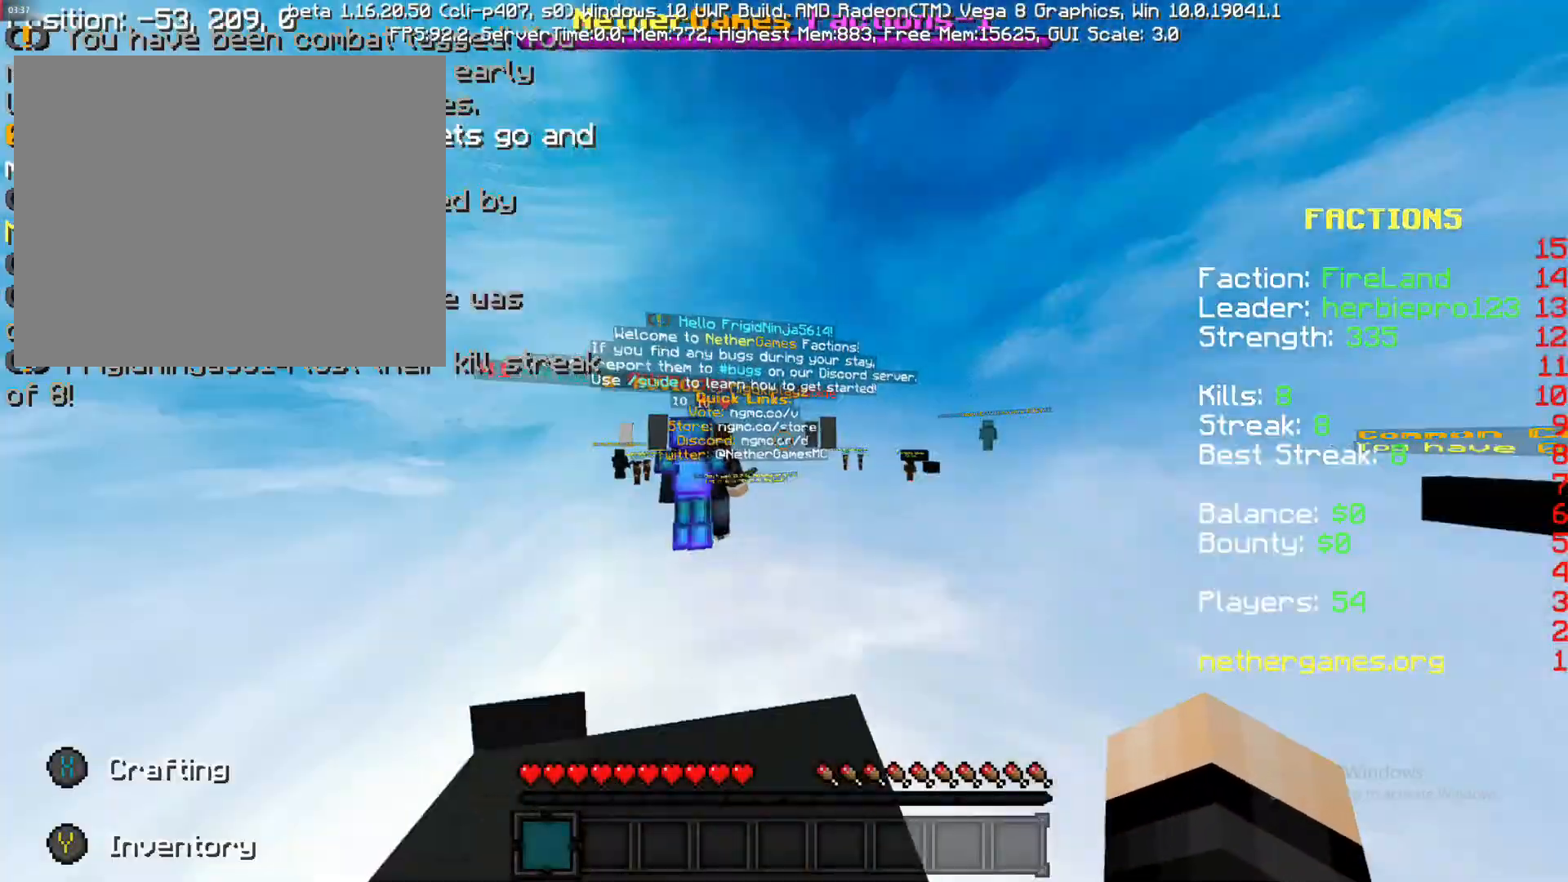
Gameplay with a controller (PlayStation layout); each line is a JSON object with the inputs held at the frame after it (dt_ms = milliseconds from this image to that frame). "events" lists button and stick changes between this image and that frame as [ms after this image, input, new state], when the widget could be followed in between. Not read: L3 R3.
{"dt_ms": 500, "buttons": [], "left_stick": "center", "right_stick": "center", "events": [[500, "left_stick", "center"]]}
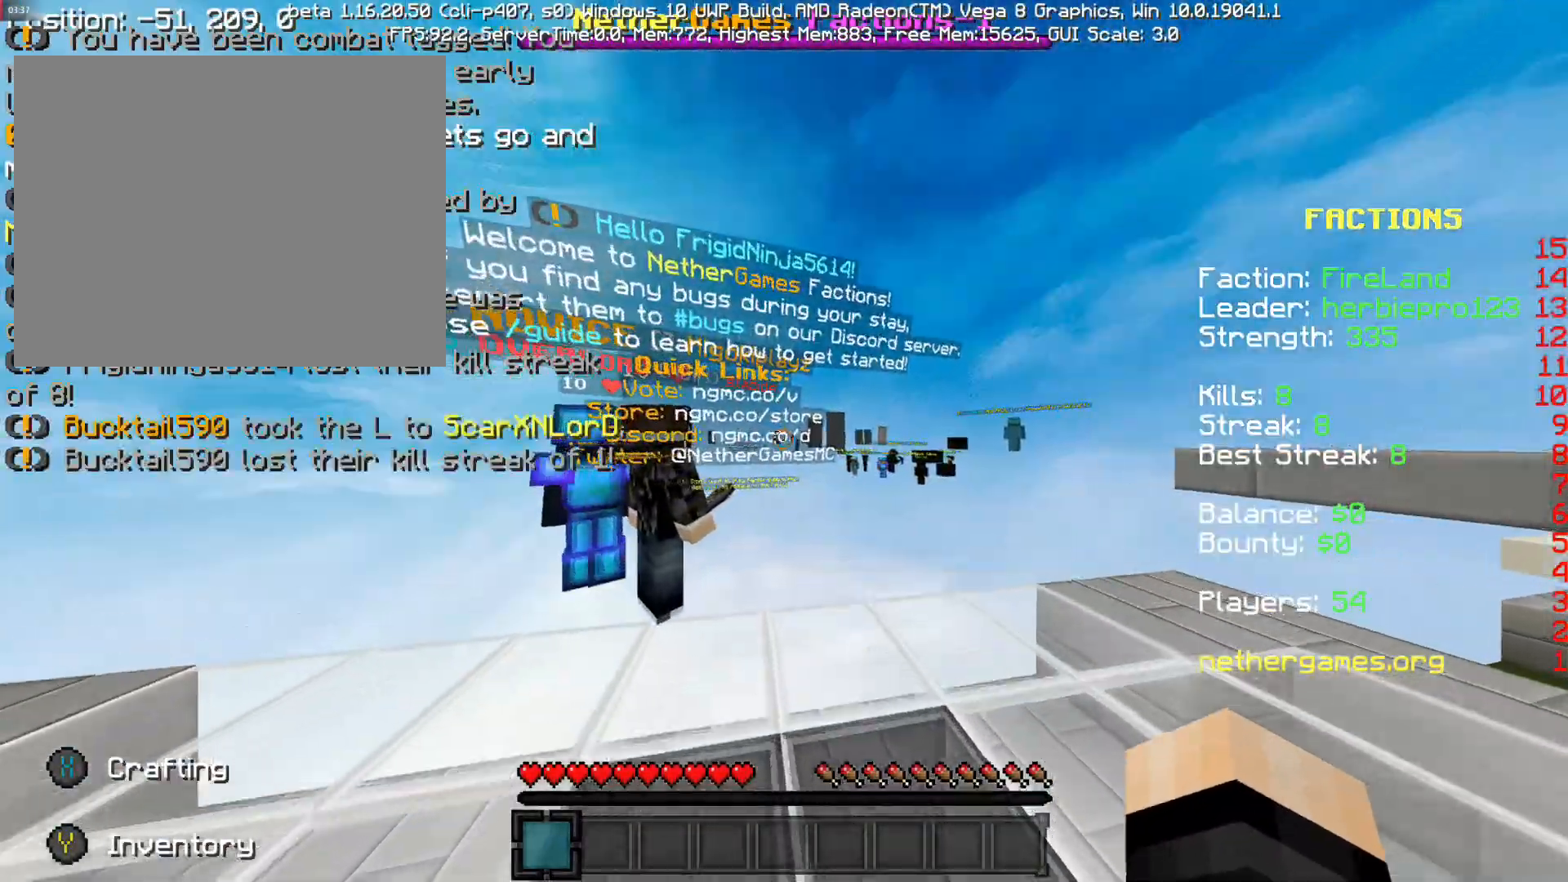
{"dt_ms": 500, "buttons": [], "left_stick": "up-left", "right_stick": "center", "events": [[100, "left_stick", "down"], [217, "left_stick", "down-left"], [500, "left_stick", "up-left"]]}
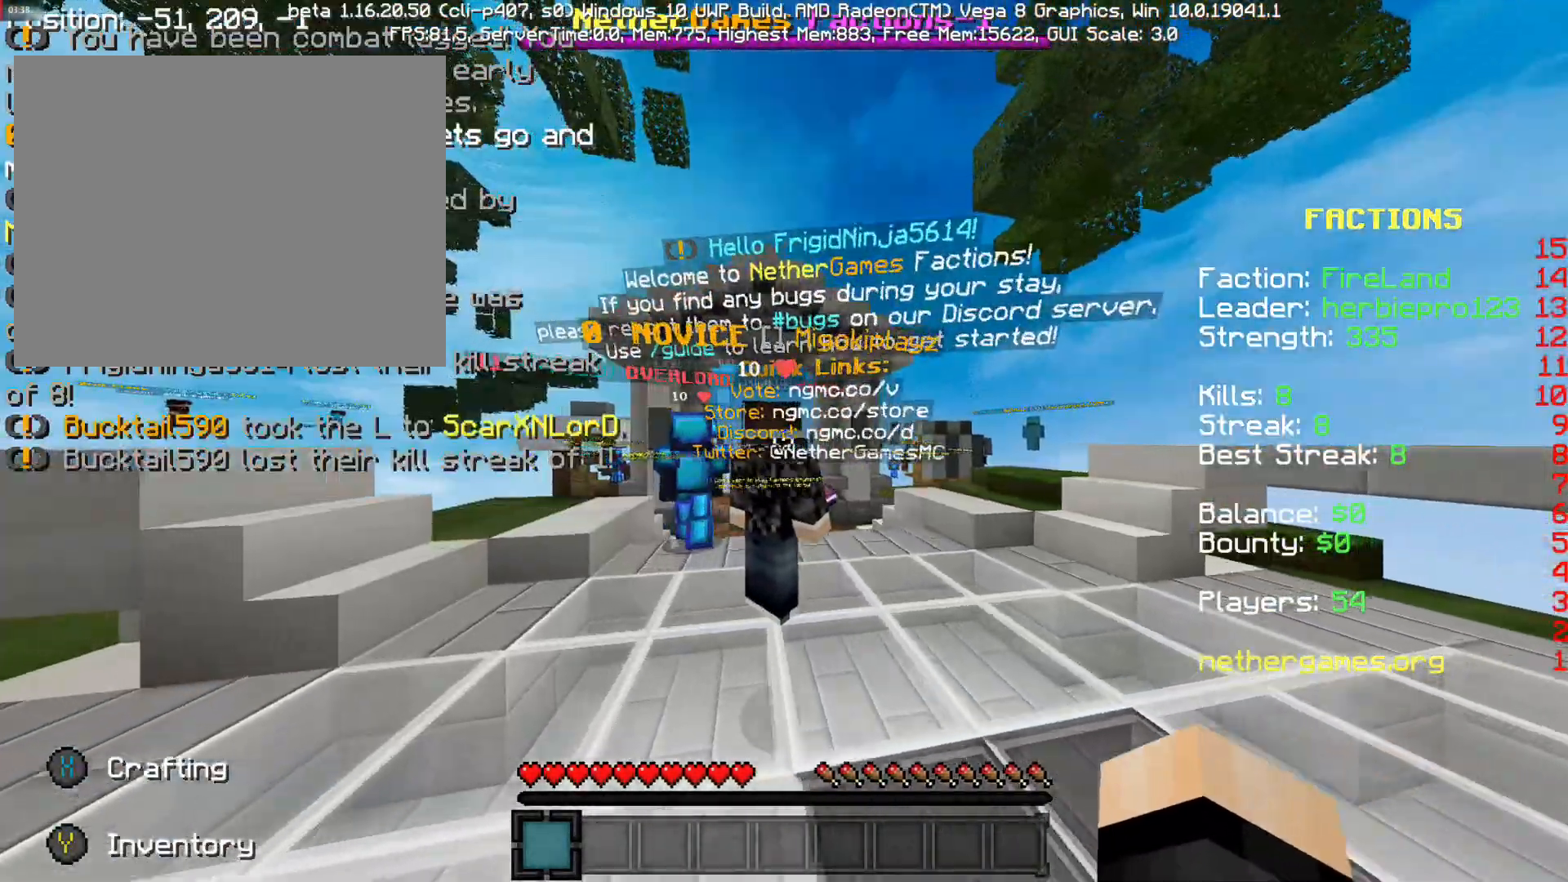
{"dt_ms": 500, "buttons": [], "left_stick": "up", "right_stick": "center", "events": [[100, "left_stick", "up"], [217, "right_stick", "left"], [317, "right_stick", "center"]]}
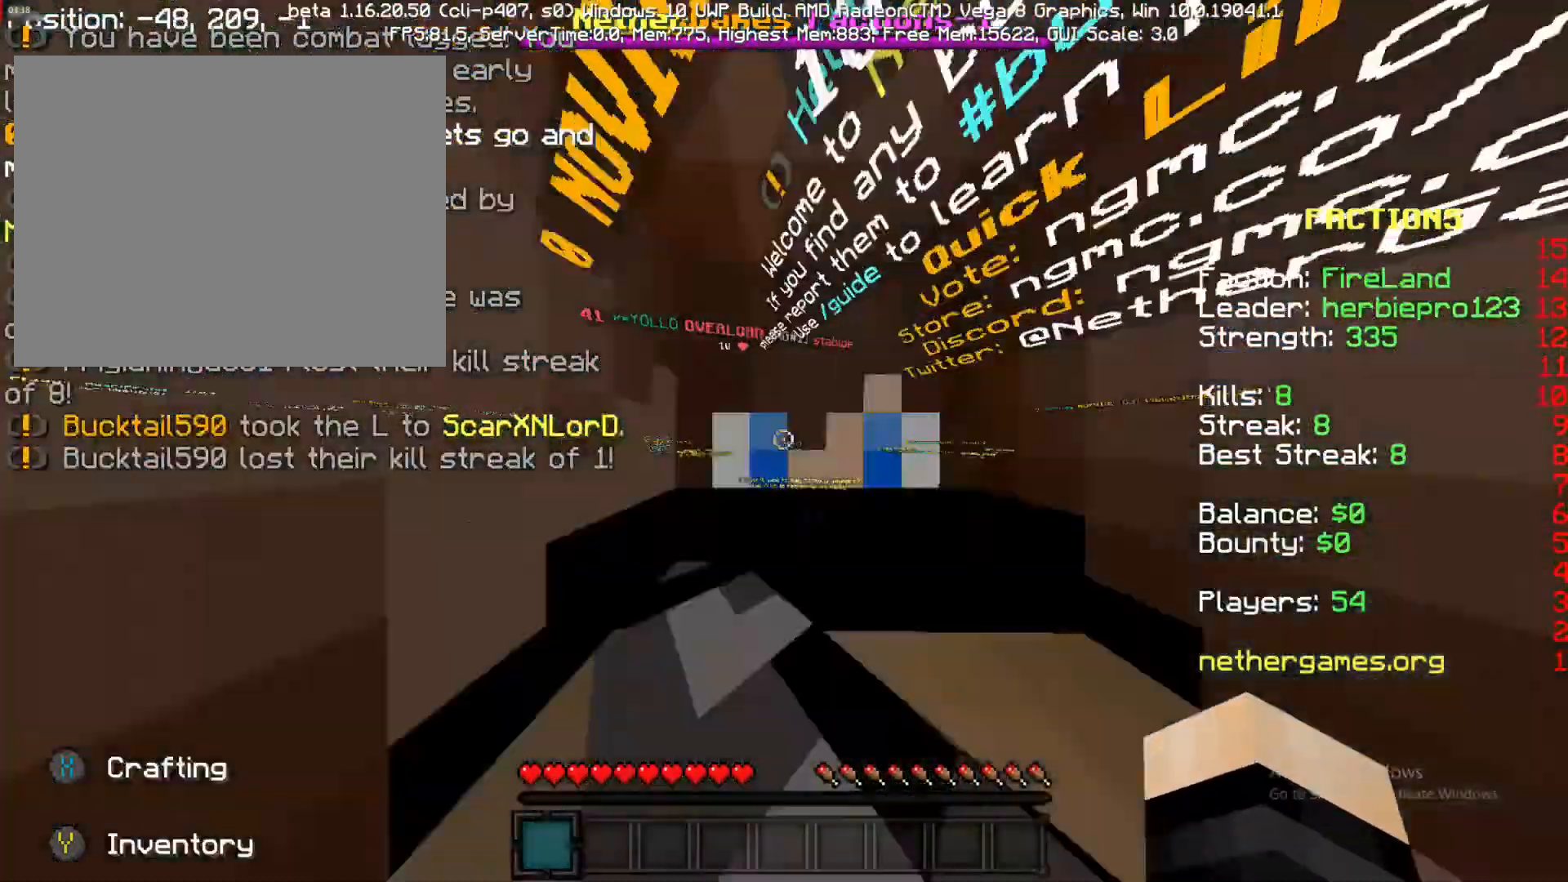
{"dt_ms": 1000, "buttons": [], "left_stick": "up", "right_stick": "right"}
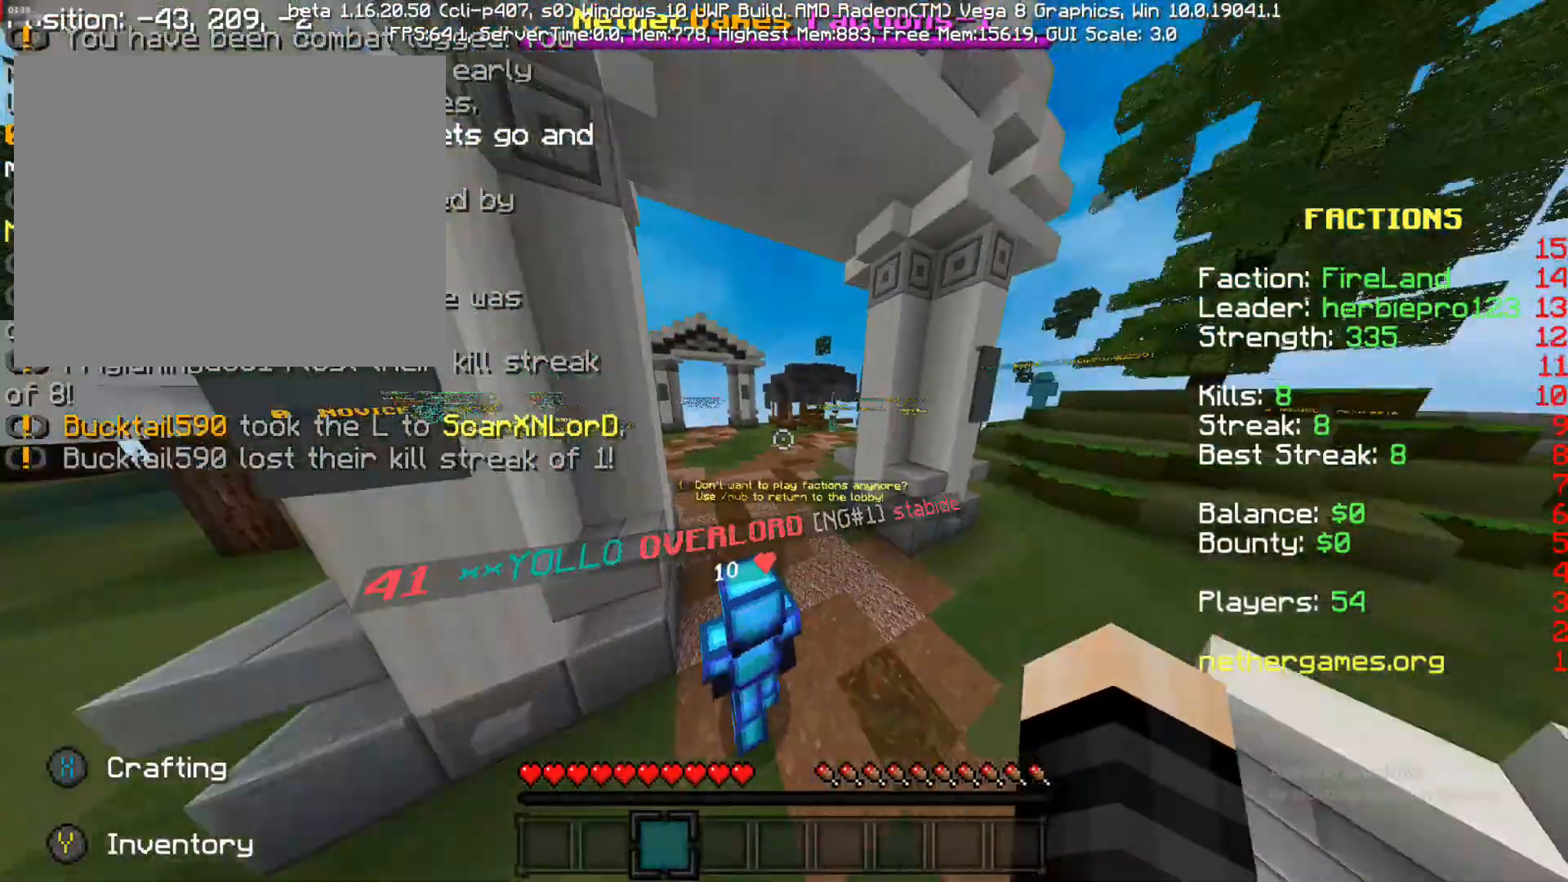
{"dt_ms": 500, "buttons": [], "left_stick": "up", "right_stick": "left", "events": [[50, "R2", "down"], [100, "right_stick", "center"], [167, "R2", "up"], [233, "CROSS", "down"], [300, "CROSS", "up"], [333, "L2", "down"], [467, "L2", "up"], [467, "right_stick", "left"]]}
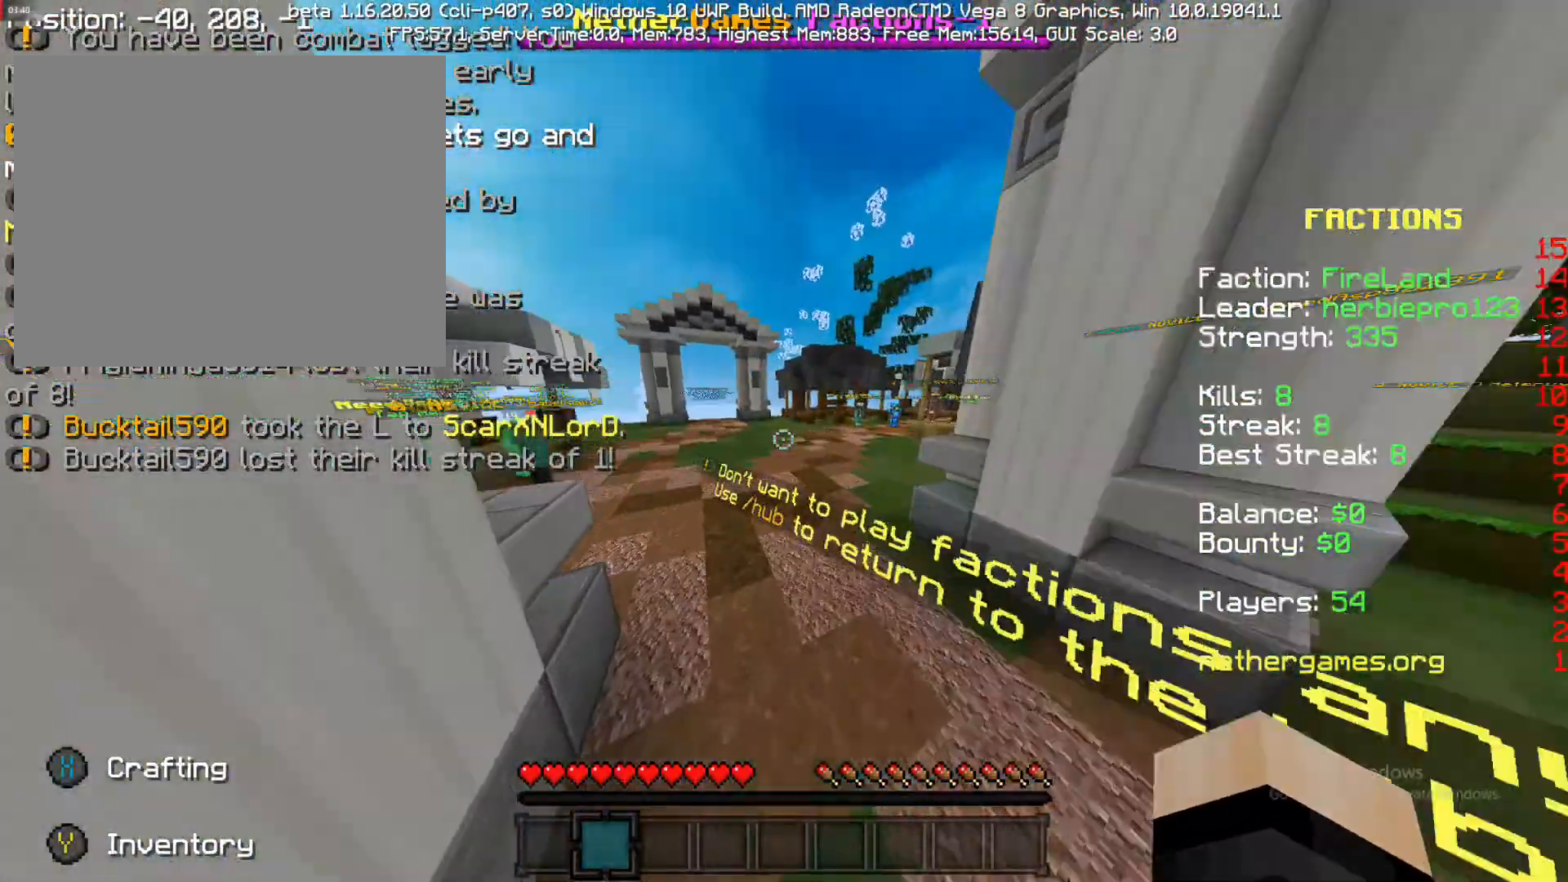
{"dt_ms": 500, "buttons": [], "left_stick": "up", "right_stick": "center", "events": [[133, "right_stick", "center"], [233, "L2", "down"], [300, "CROSS", "down"], [367, "L2", "up"], [400, "CROSS", "up"]]}
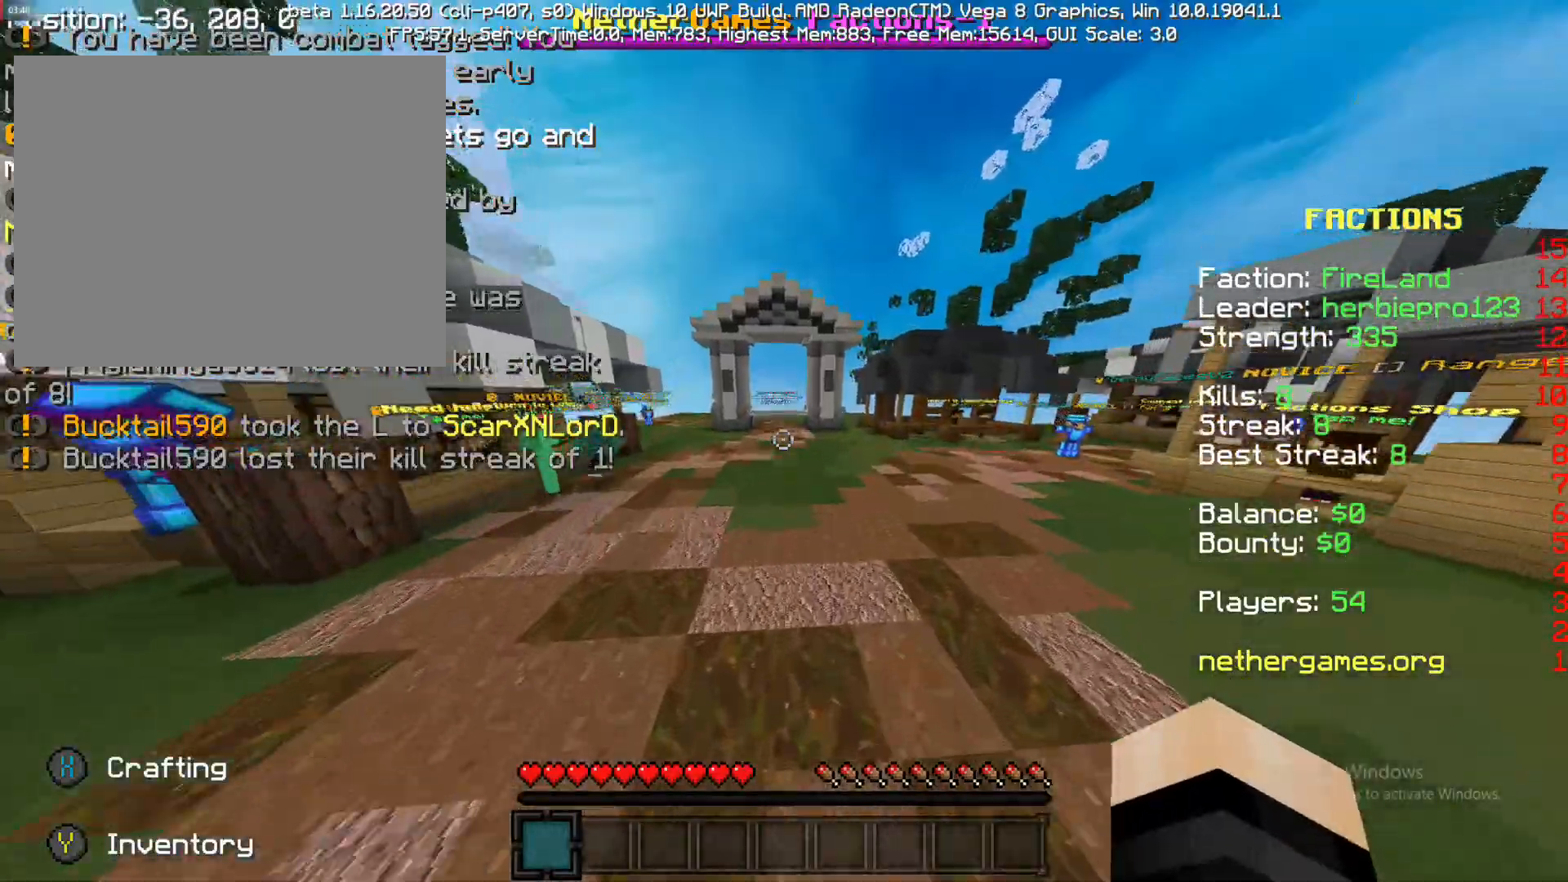
{"dt_ms": 500, "buttons": ["CROSS"], "left_stick": "up", "right_stick": "center", "events": [[67, "right_stick", "left"], [333, "right_stick", "center"], [433, "CROSS", "down"]]}
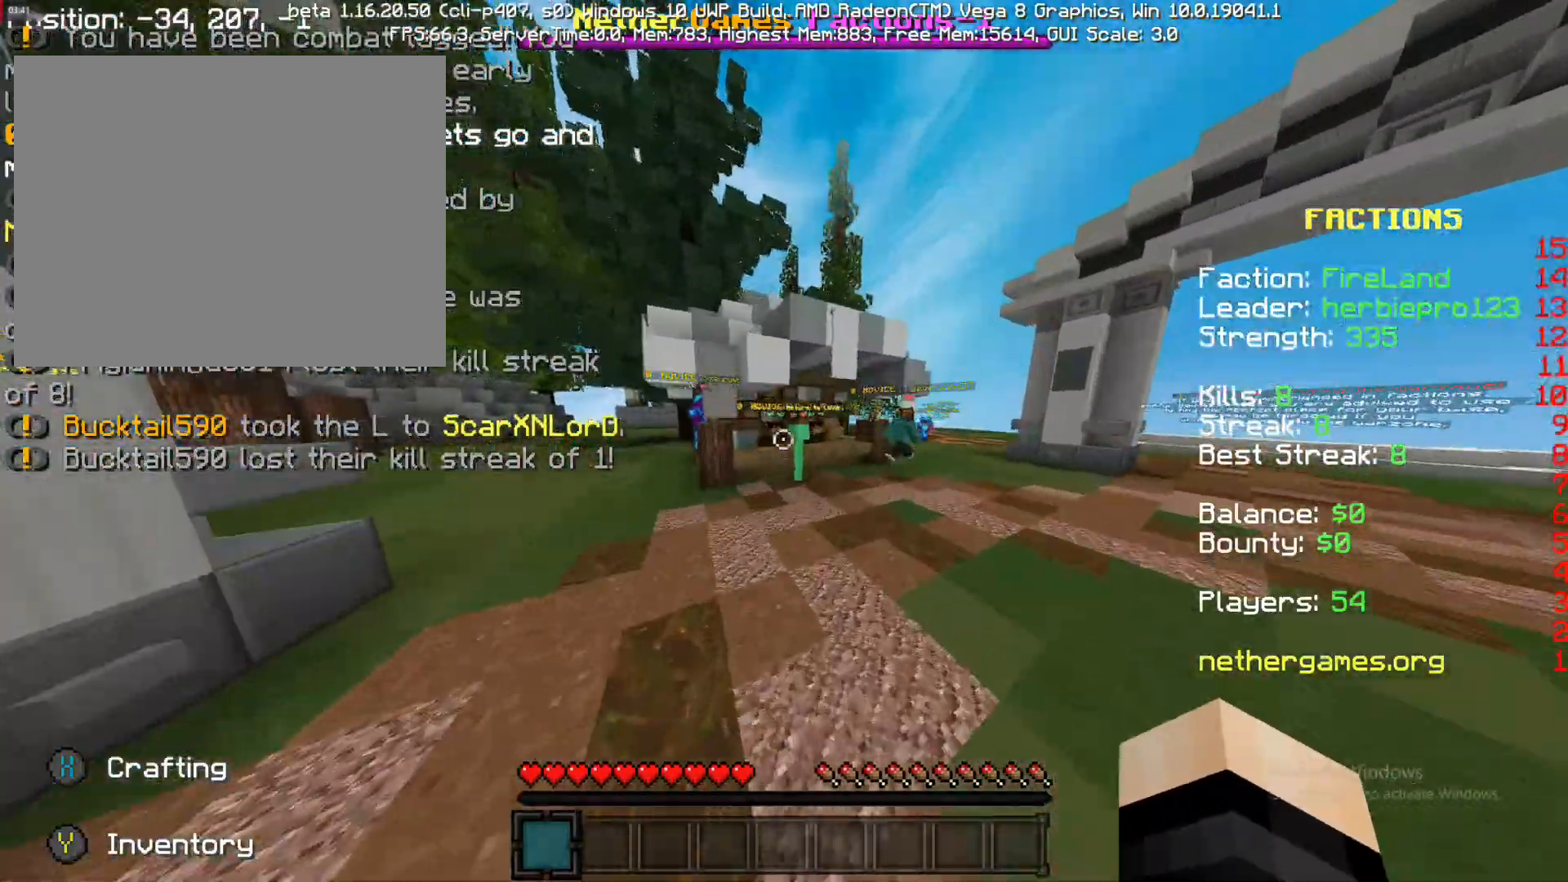
{"dt_ms": 500, "buttons": [], "left_stick": "up", "right_stick": "center", "events": [[67, "CROSS", "up"]]}
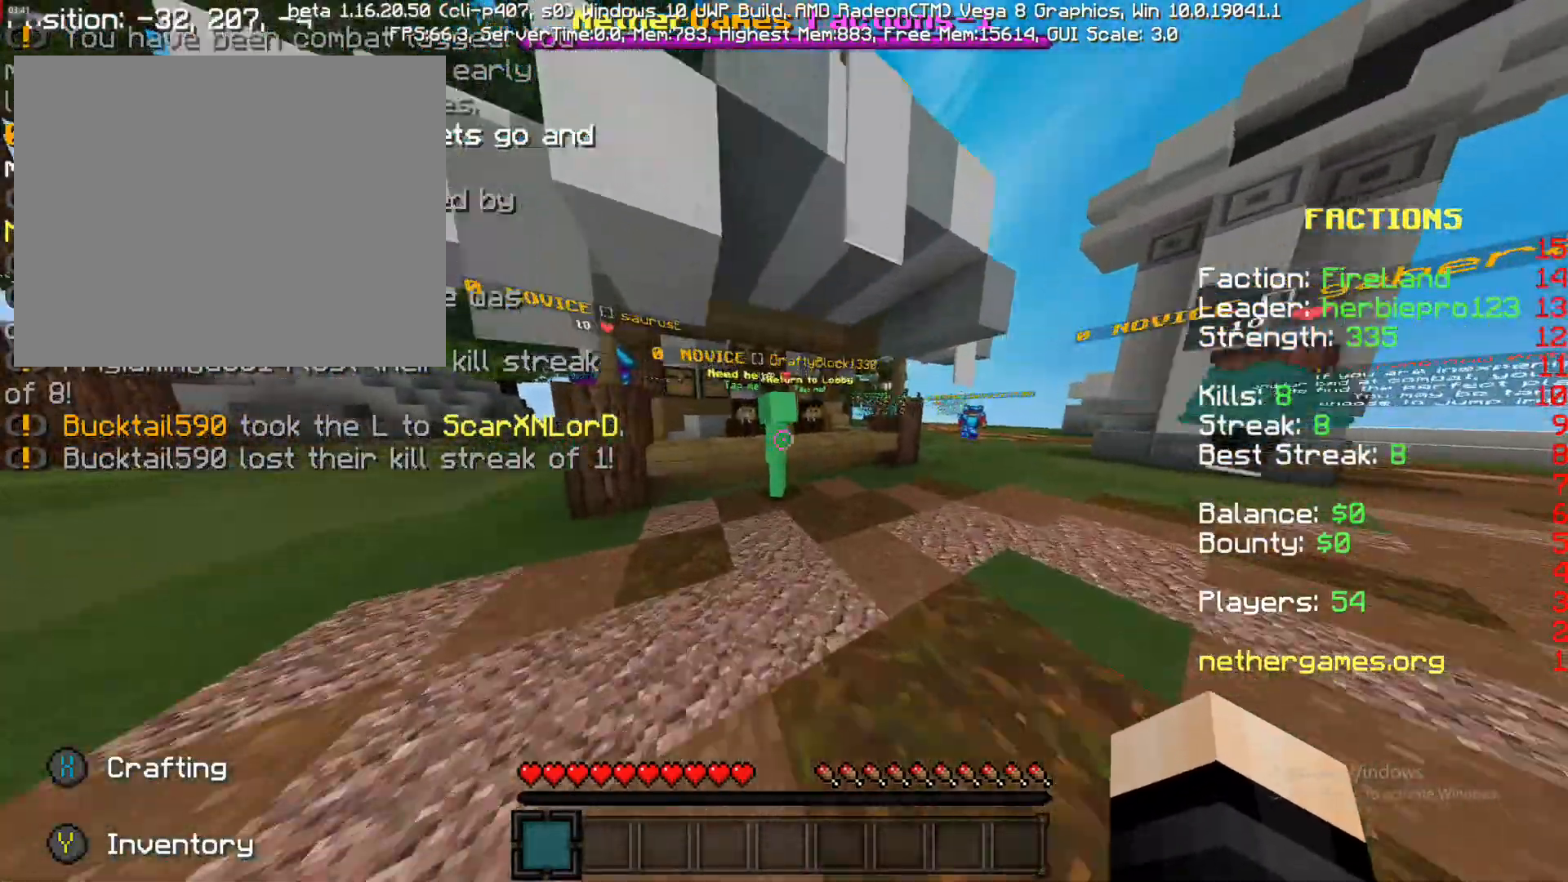
{"dt_ms": 500, "buttons": [], "left_stick": "up-right", "right_stick": "center", "events": [[300, "left_stick", "up-right"]]}
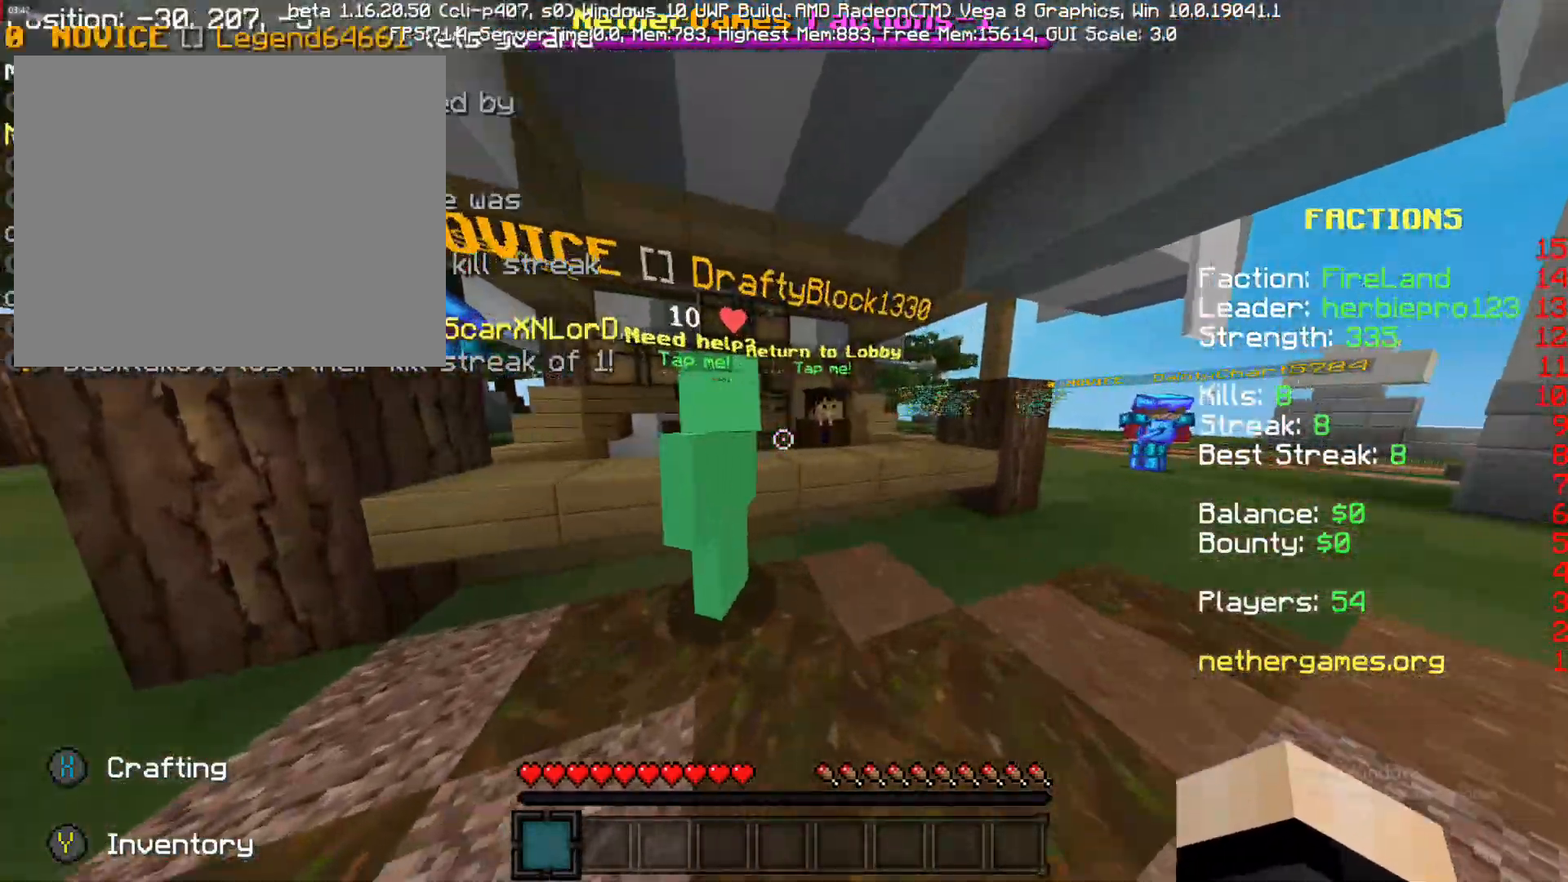
{"dt_ms": 500, "buttons": [], "left_stick": "up-right", "right_stick": "left", "events": [[17, "left_stick", "up"], [333, "left_stick", "up-right"], [350, "right_stick", "left"]]}
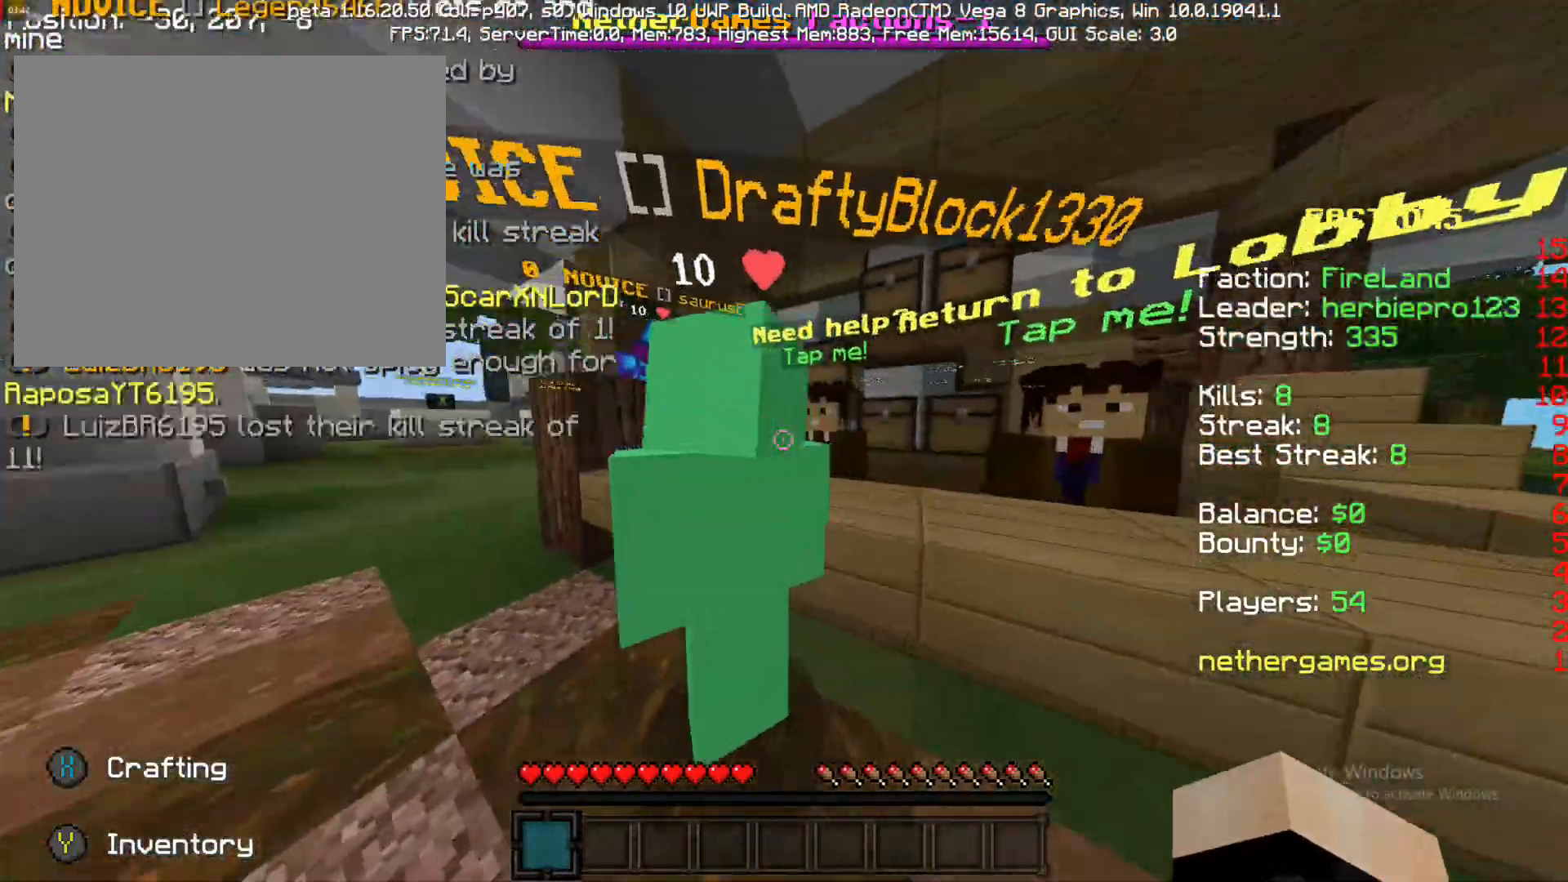
{"dt_ms": 500, "buttons": [], "left_stick": "up-left", "right_stick": "center", "events": [[33, "right_stick", "center"], [83, "left_stick", "up-left"]]}
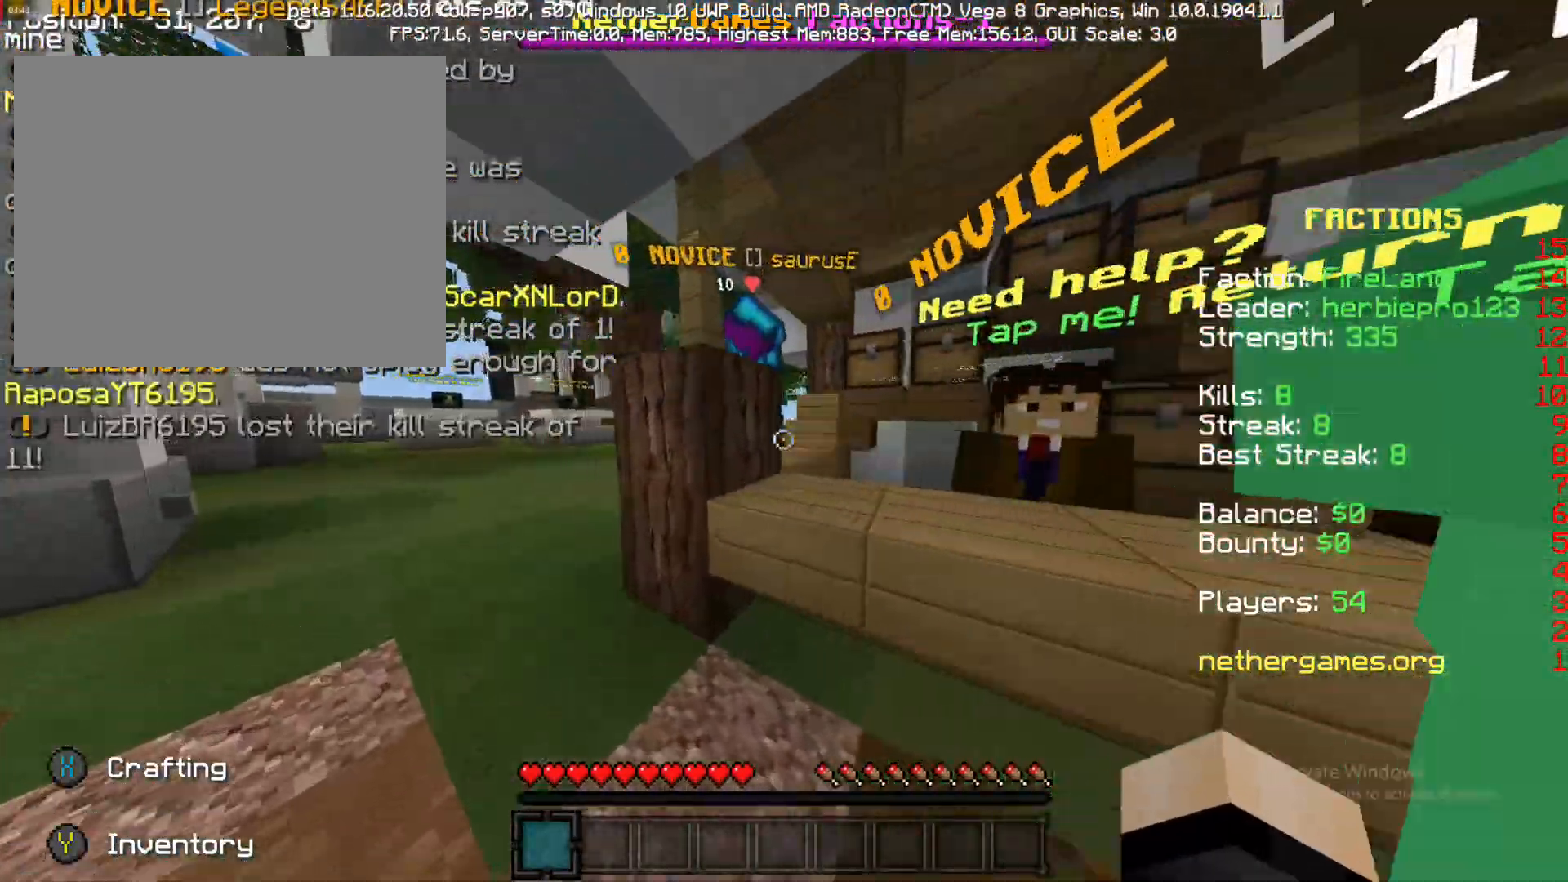
{"dt_ms": 500, "buttons": [], "left_stick": "up-right", "right_stick": "center", "events": [[83, "left_stick", "up-right"], [83, "right_stick", "right"], [167, "left_stick", "right"], [367, "left_stick", "up-right"], [367, "right_stick", "center"]]}
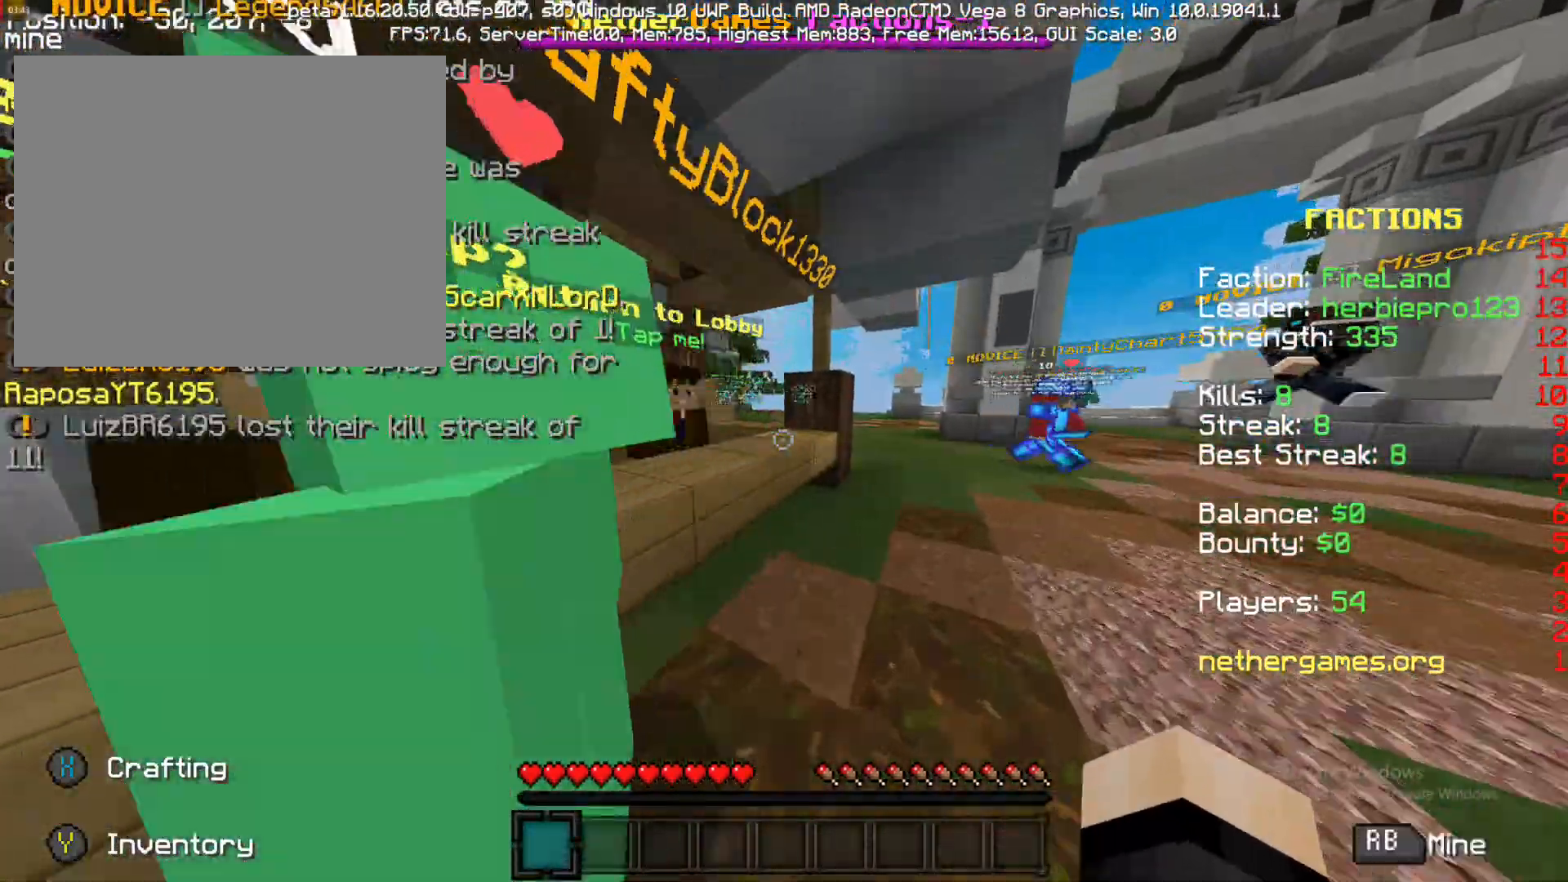
{"dt_ms": 500, "buttons": [], "left_stick": "right", "right_stick": "right", "events": [[233, "left_stick", "right"], [233, "right_stick", "left"], [417, "right_stick", "center"], [500, "right_stick", "right"]]}
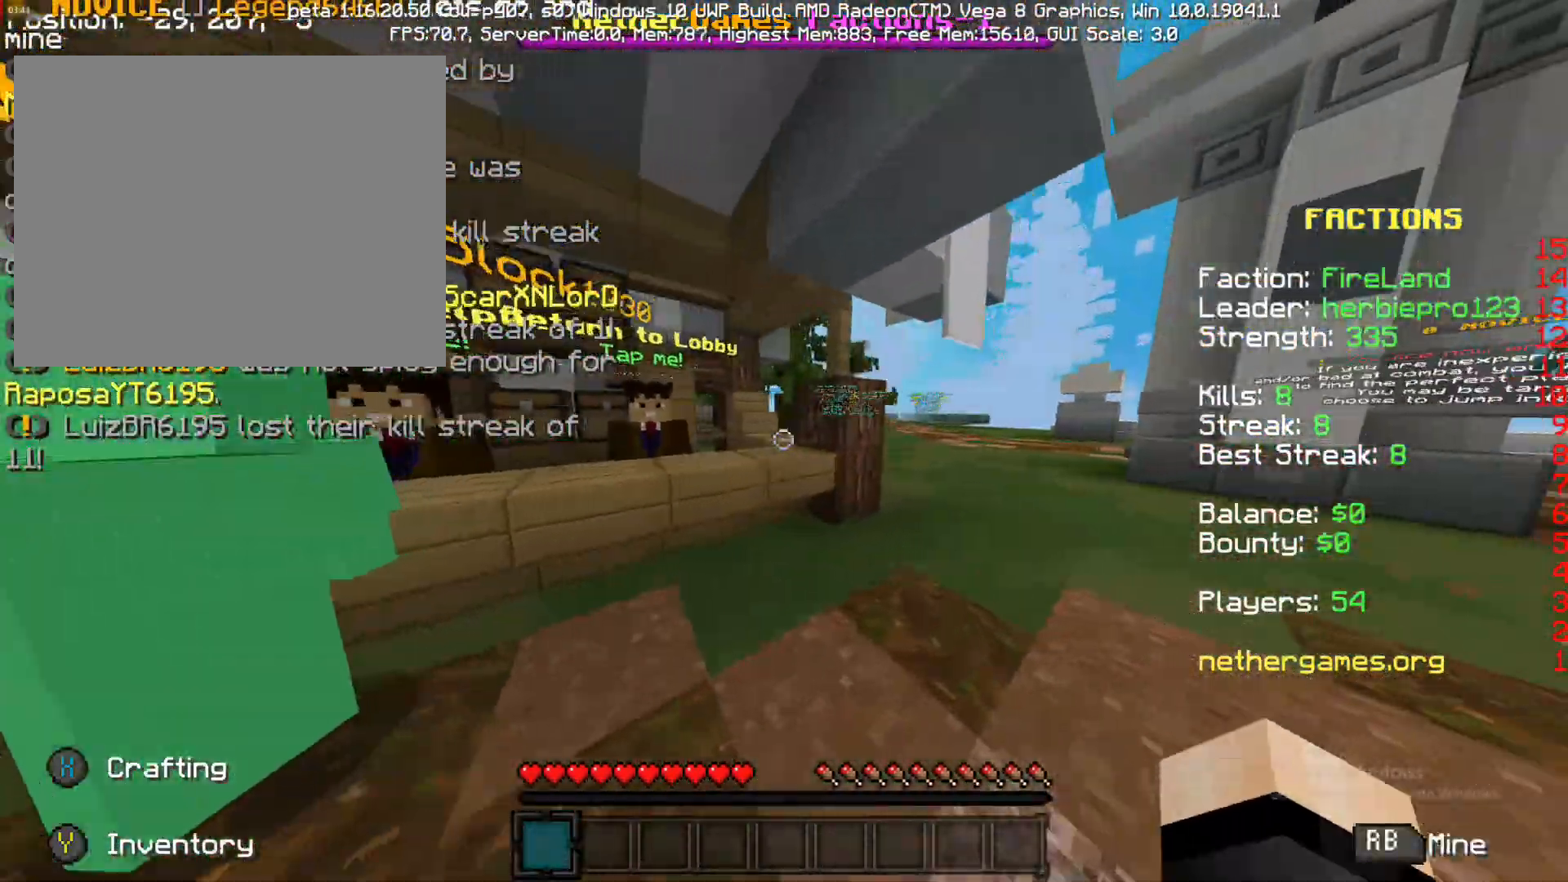
{"dt_ms": 500, "buttons": [], "left_stick": "up", "right_stick": "center", "events": [[17, "left_stick", "up-right"], [117, "left_stick", "up"], [500, "right_stick", "center"]]}
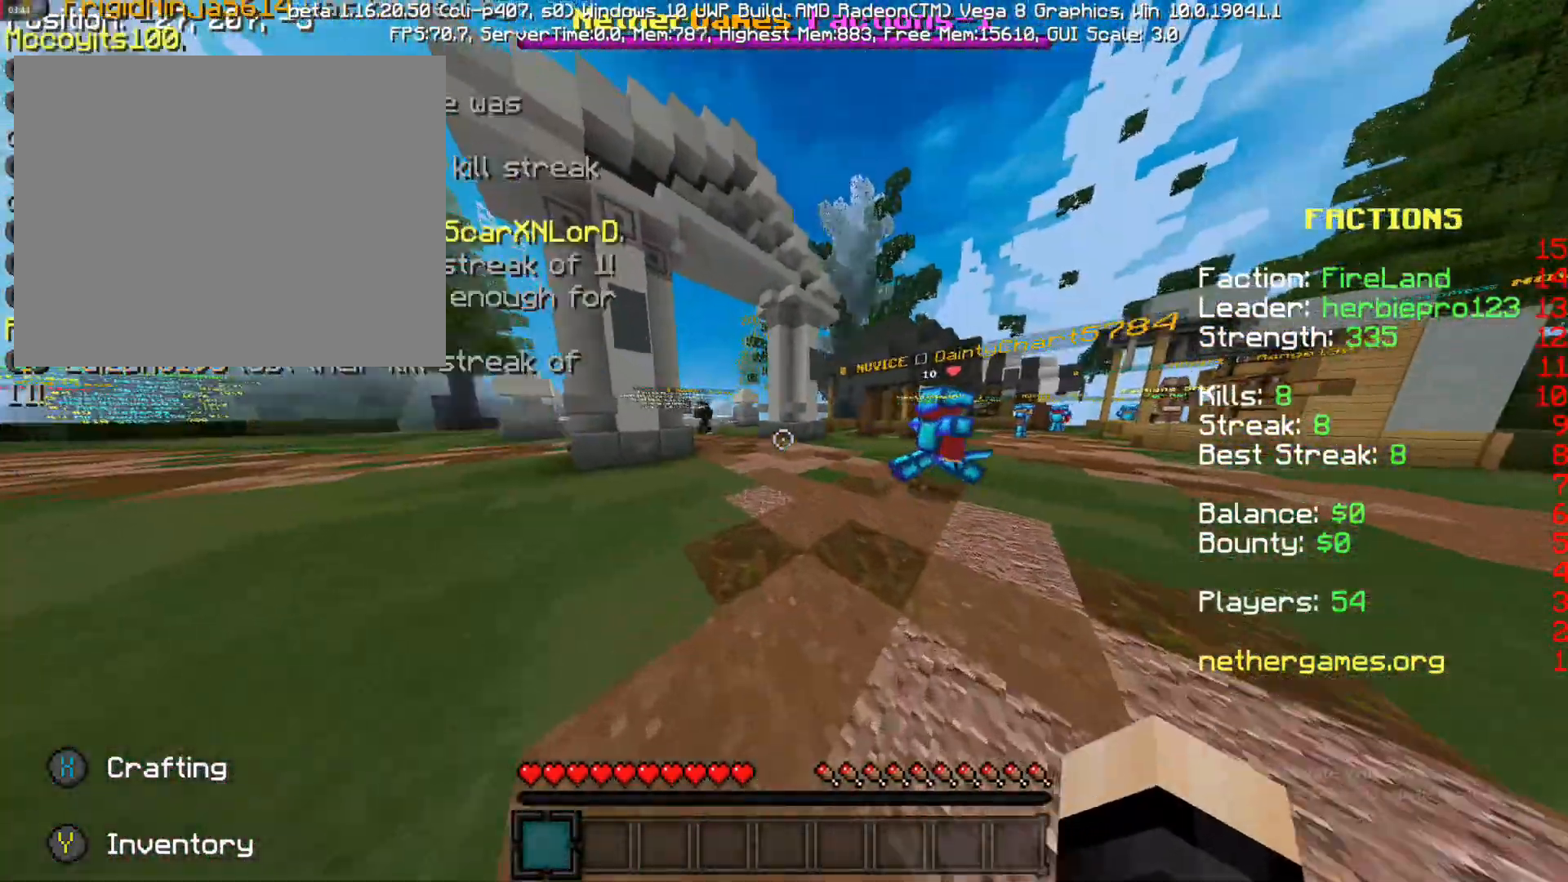
{"dt_ms": 500, "buttons": [], "left_stick": "up", "right_stick": "right", "events": [[83, "CROSS", "down"], [167, "CROSS", "up"], [350, "right_stick", "right"]]}
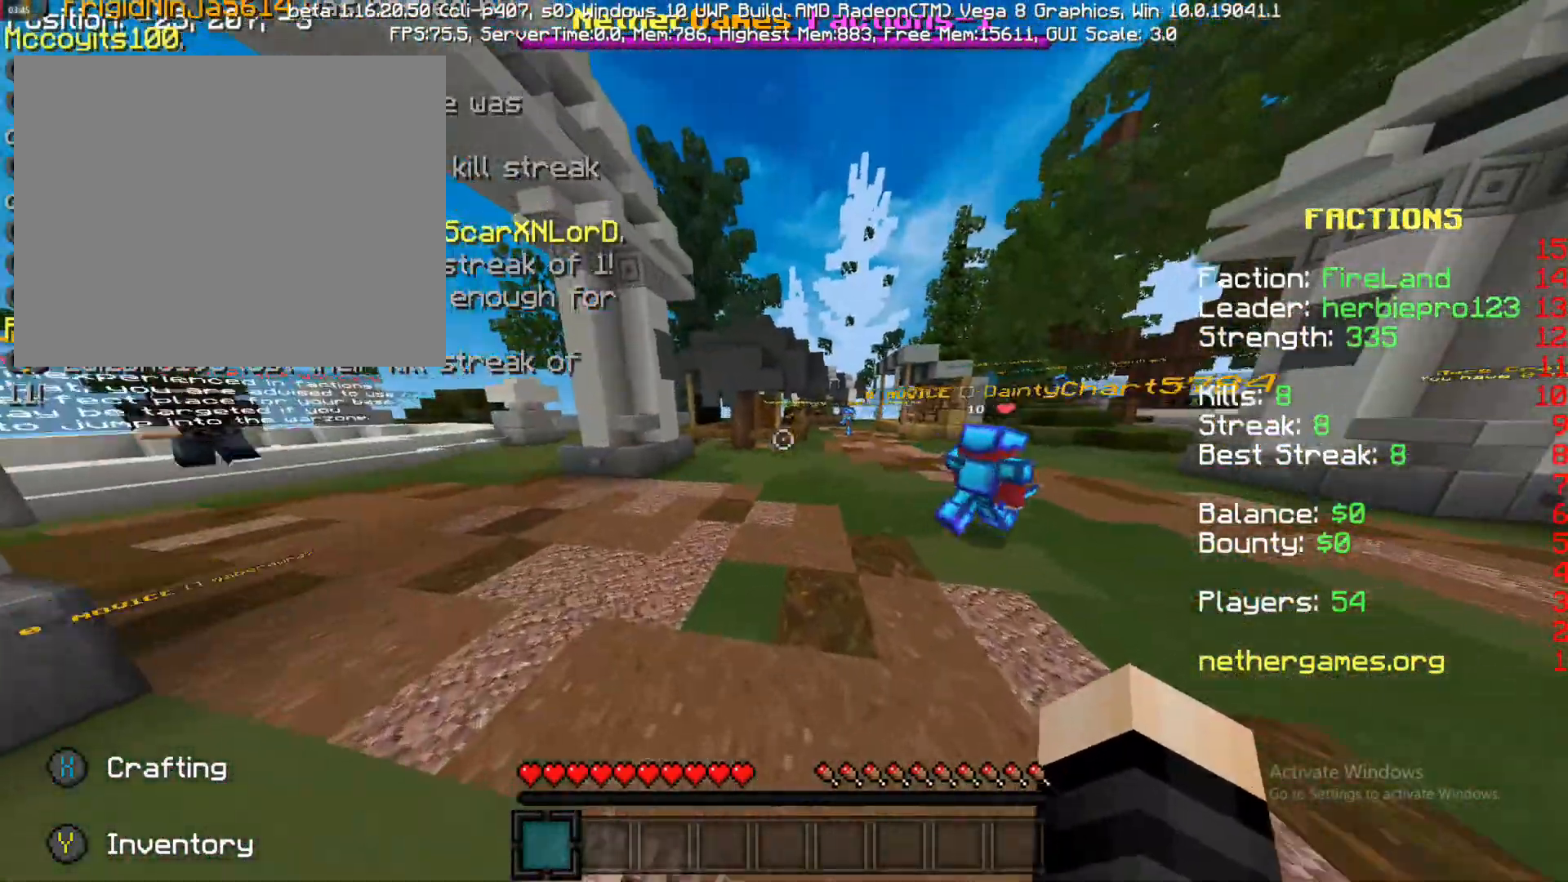
{"dt_ms": 500, "buttons": [], "left_stick": "up", "right_stick": "right", "events": [[33, "right_stick", "center"], [133, "CROSS", "down"], [283, "CROSS", "up"], [500, "right_stick", "right"]]}
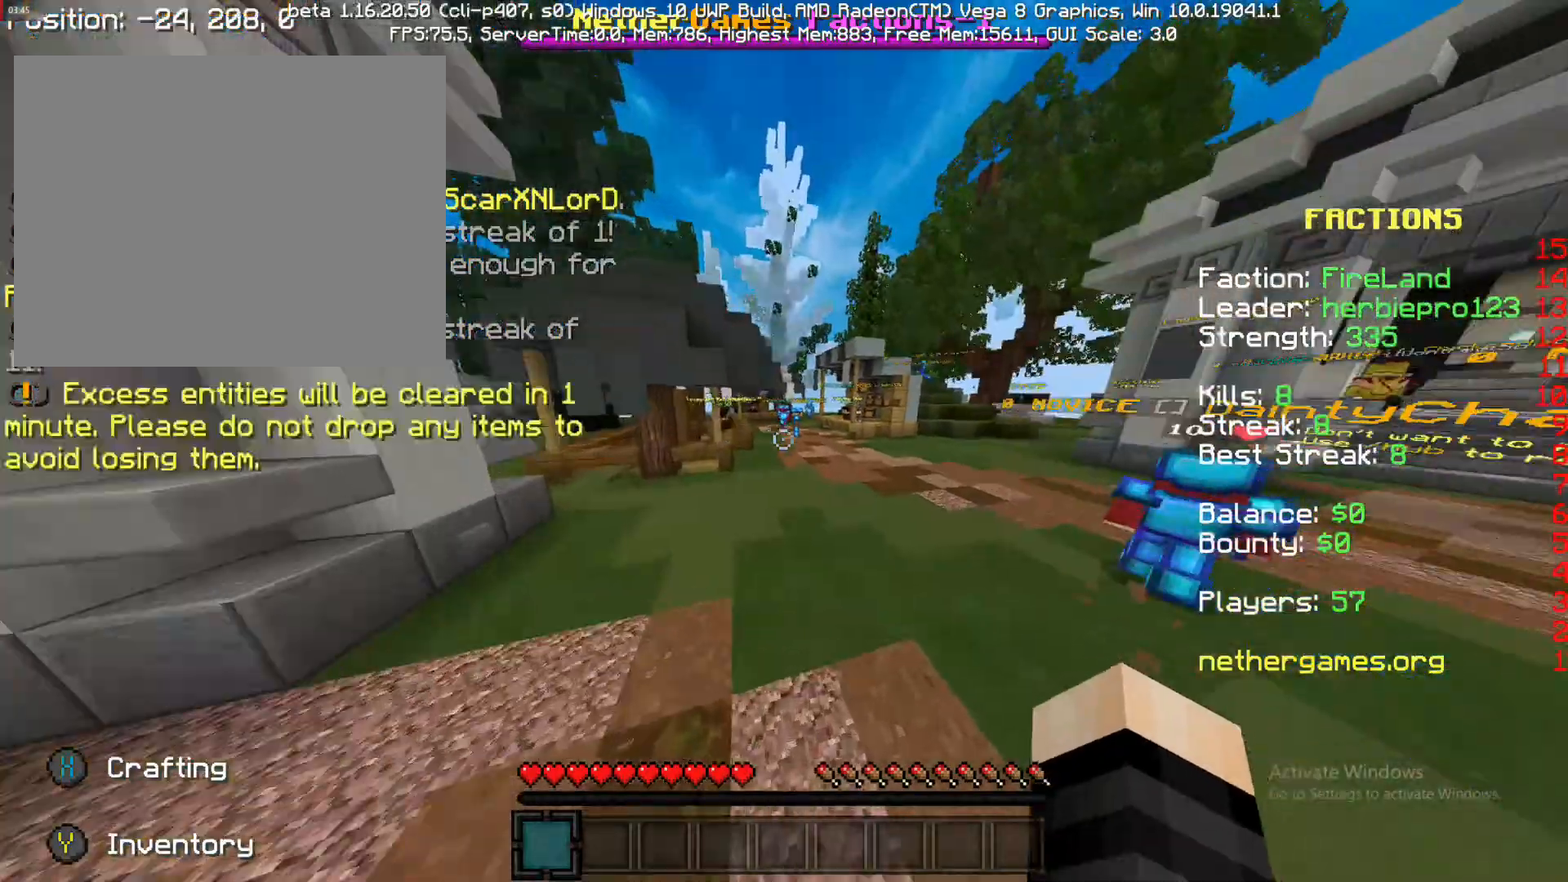
{"dt_ms": 500, "buttons": [], "left_stick": "up", "right_stick": "center"}
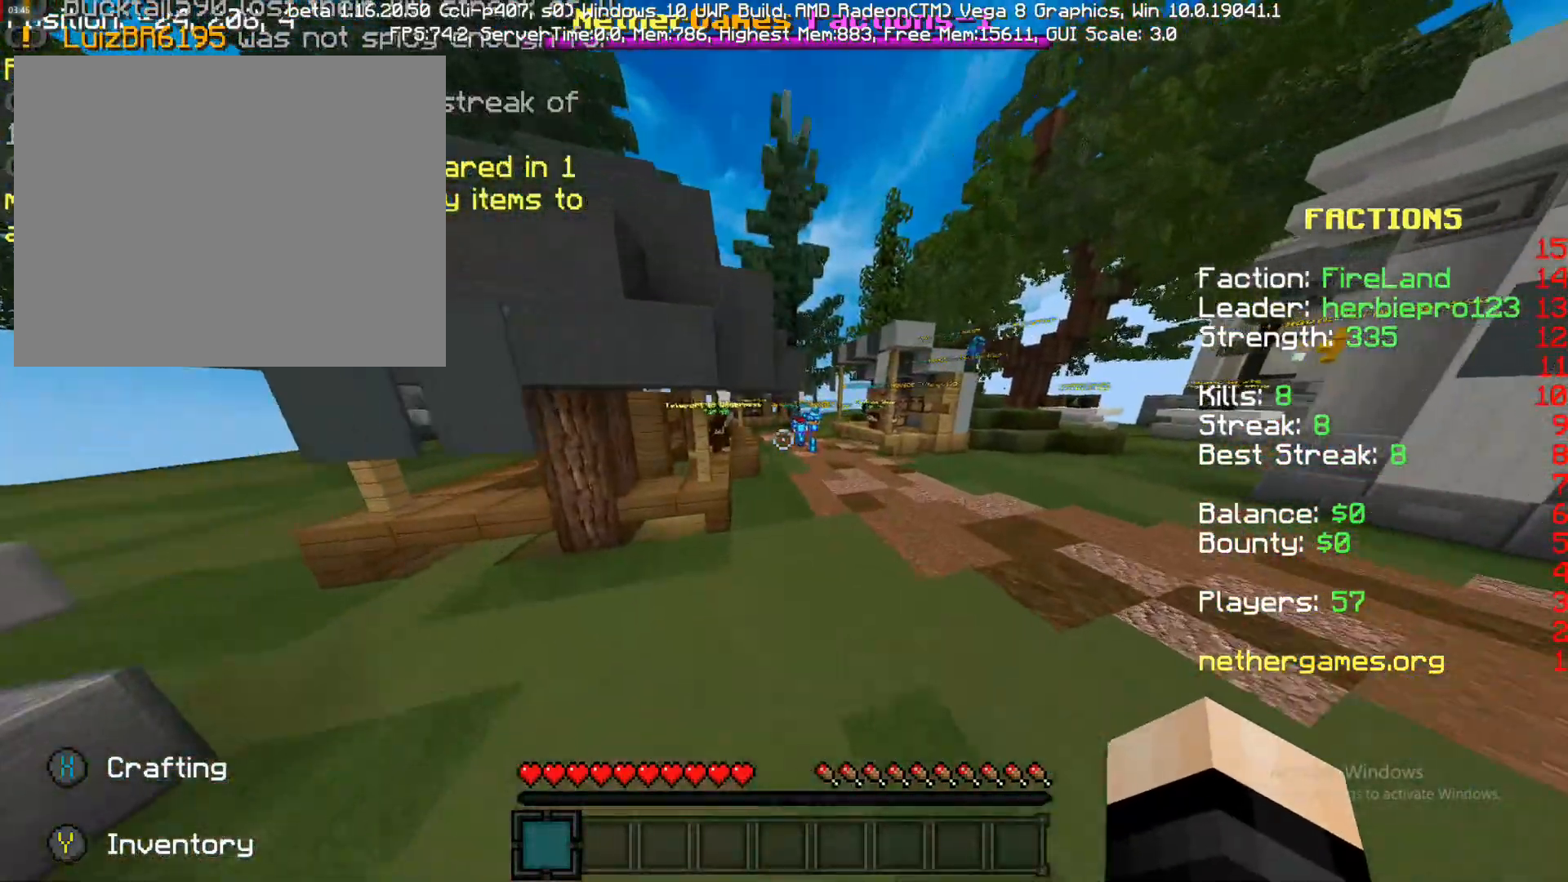
{"dt_ms": 500, "buttons": [], "left_stick": "up", "right_stick": "center"}
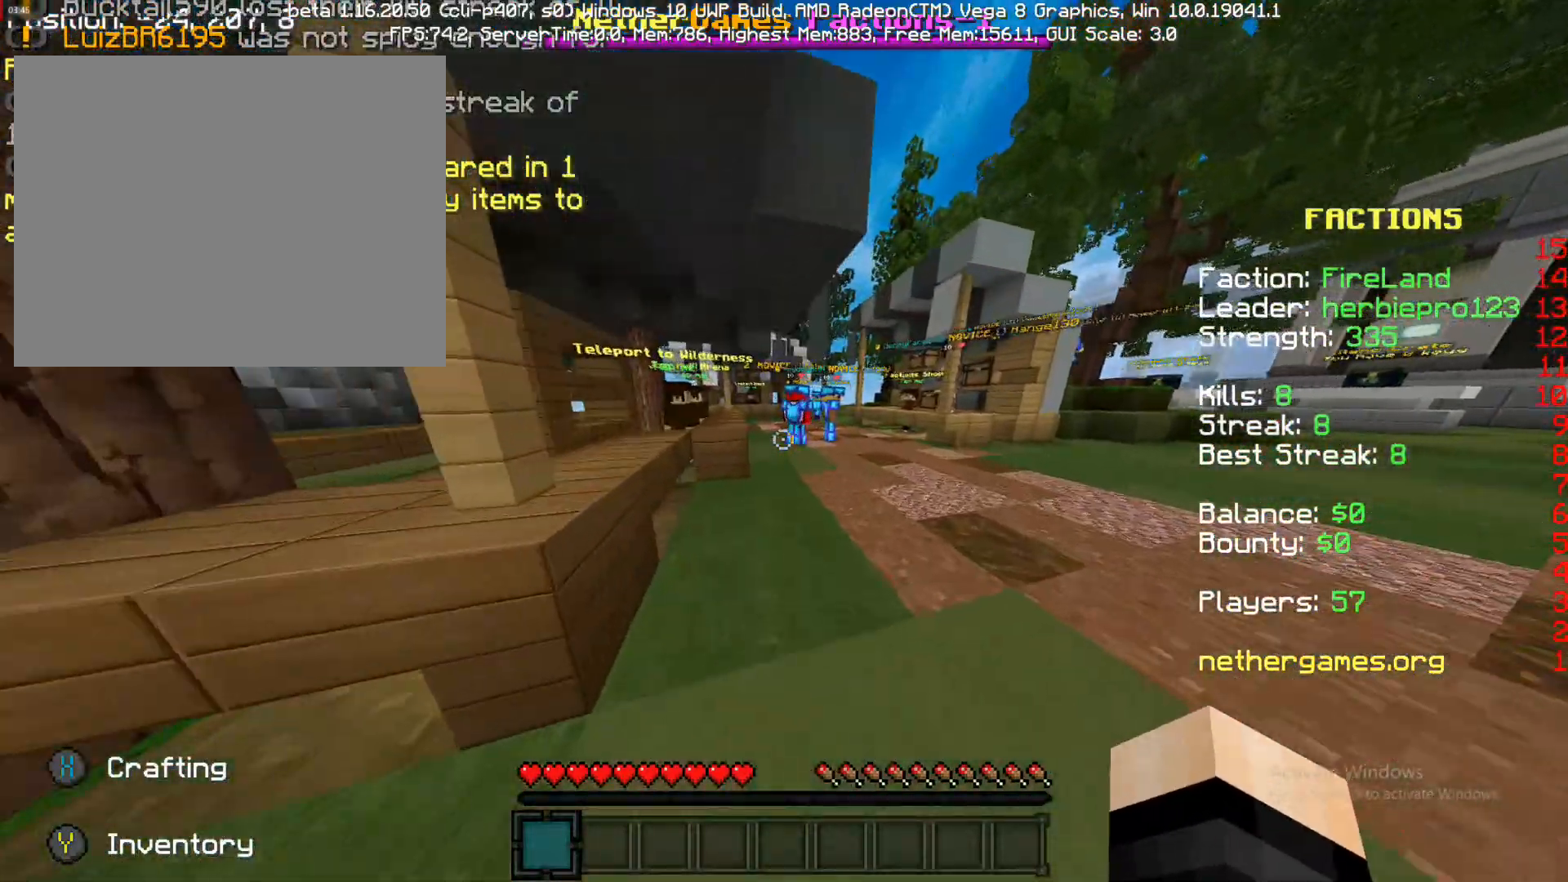
{"dt_ms": 500, "buttons": [], "left_stick": "up", "right_stick": "right", "events": [[467, "right_stick", "right"]]}
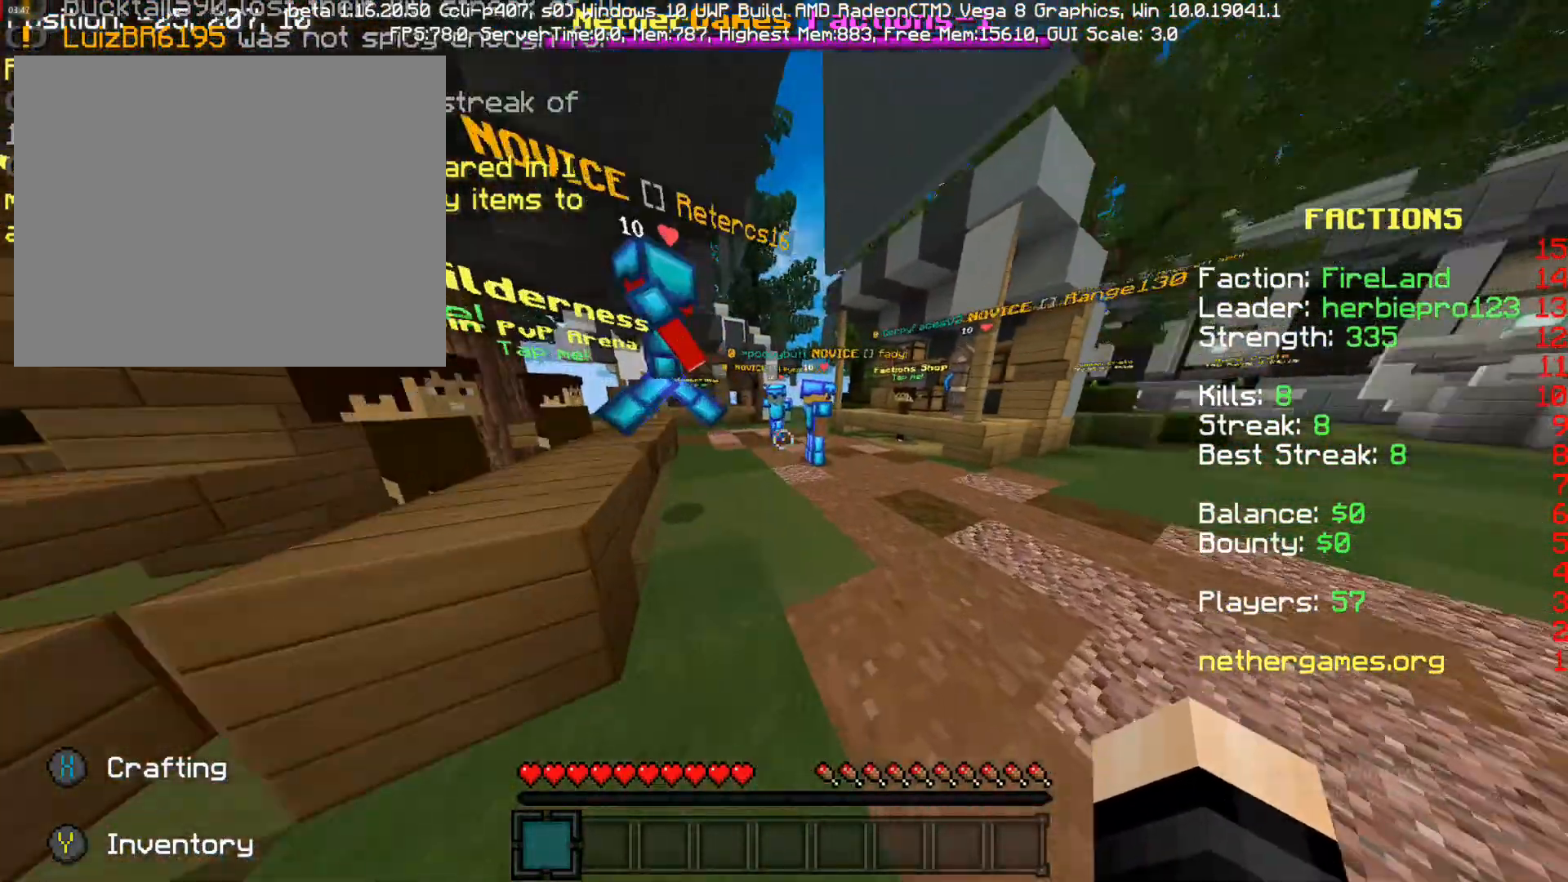
{"dt_ms": 500, "buttons": [], "left_stick": "up", "right_stick": "right"}
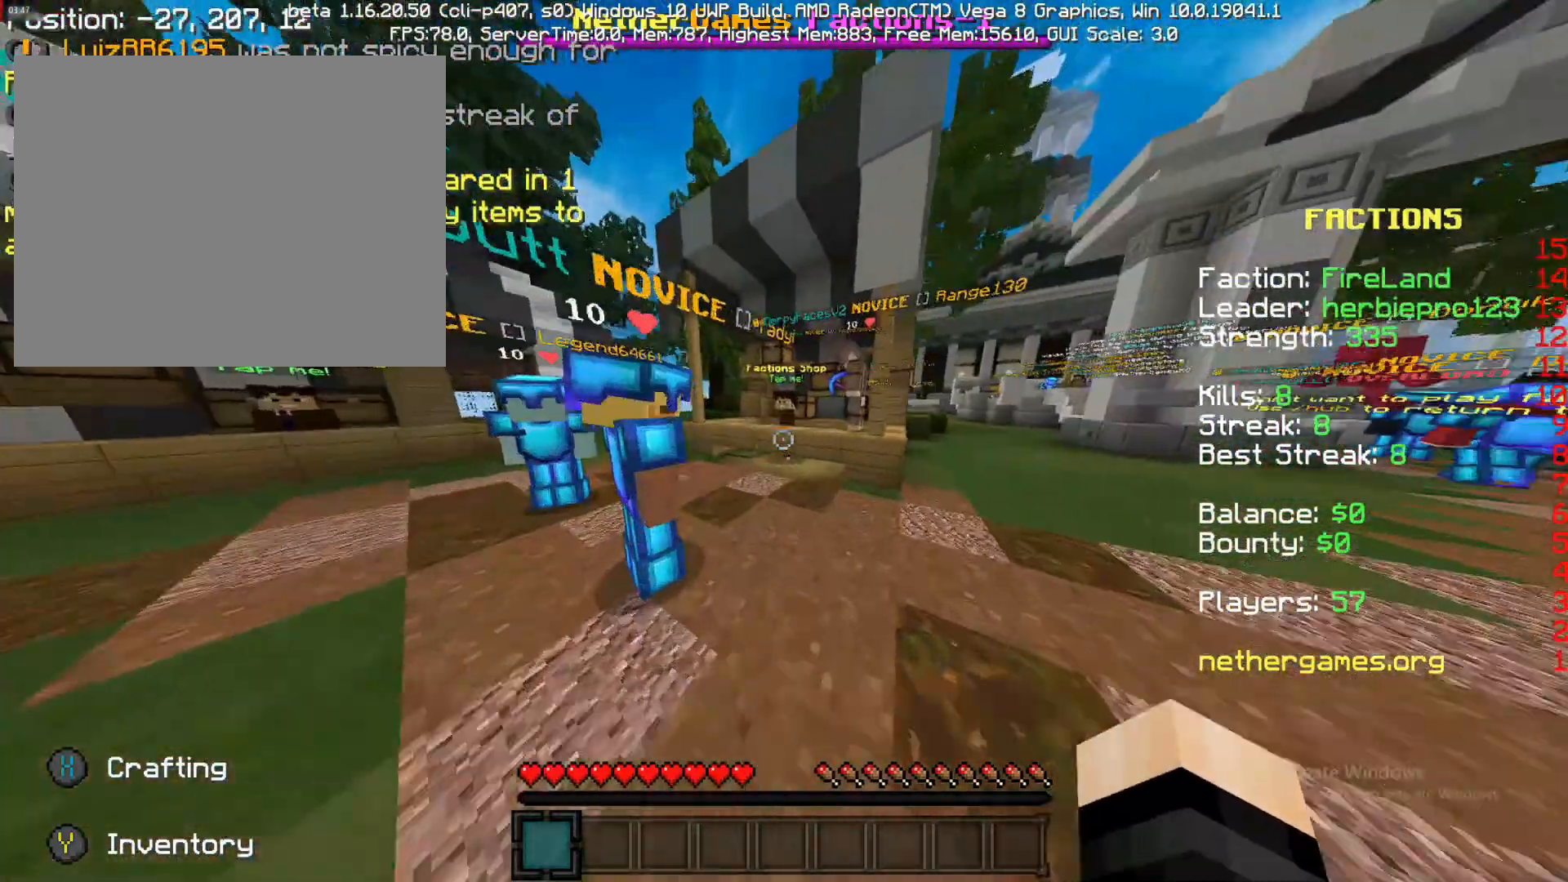
{"dt_ms": 500, "buttons": [], "left_stick": "up", "right_stick": "center"}
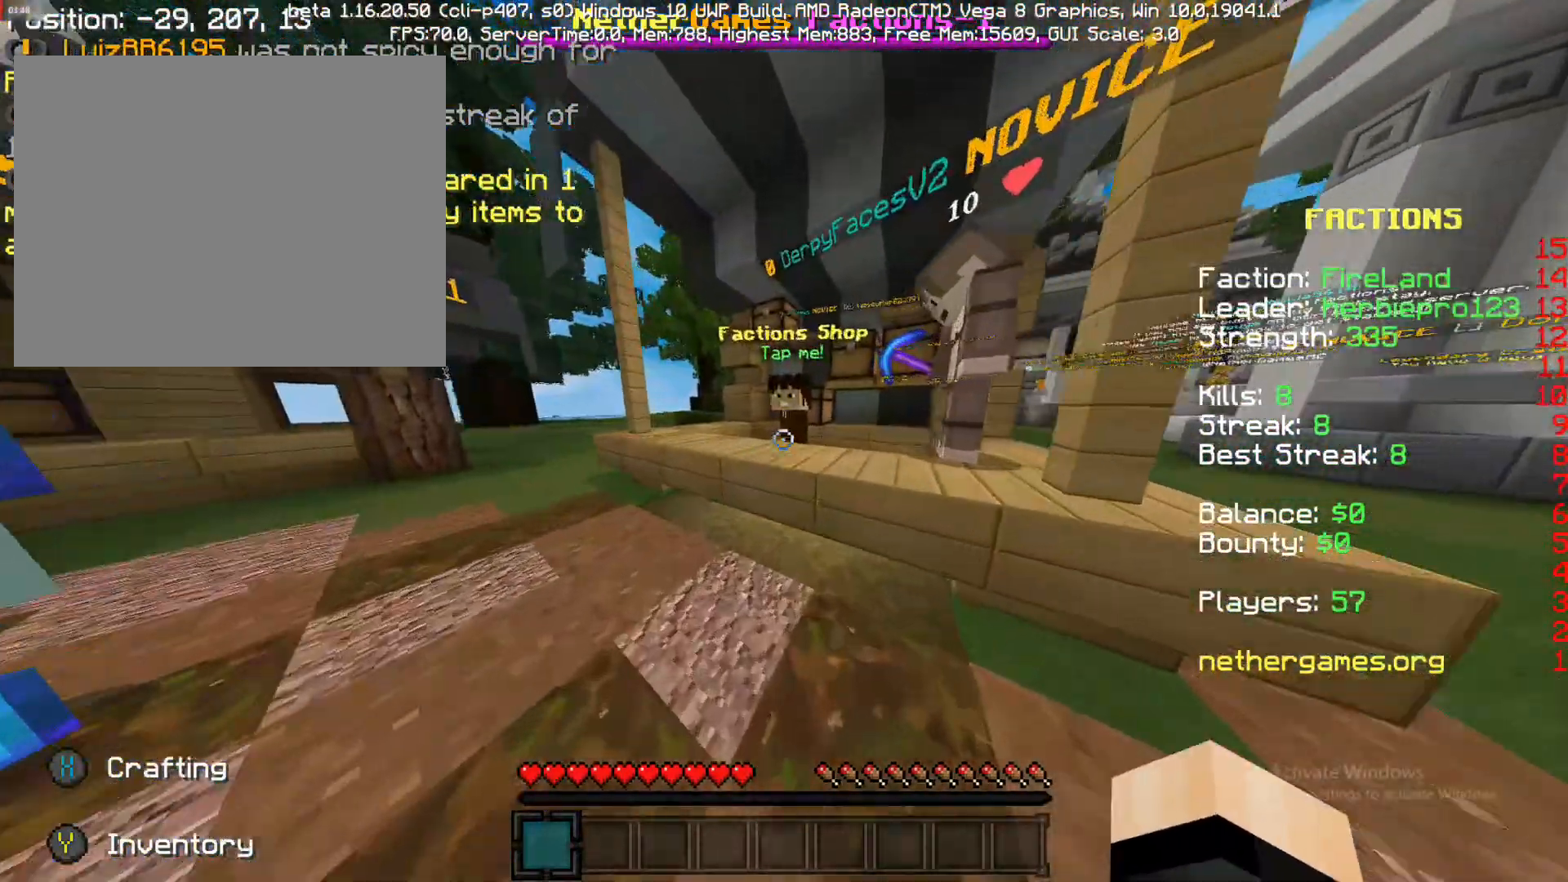
{"dt_ms": 500, "buttons": [], "left_stick": "center", "right_stick": "center", "events": [[17, "right_stick", "right"], [100, "right_stick", "center"], [183, "left_stick", "center"], [333, "R1", "down"], [383, "R1", "up"]]}
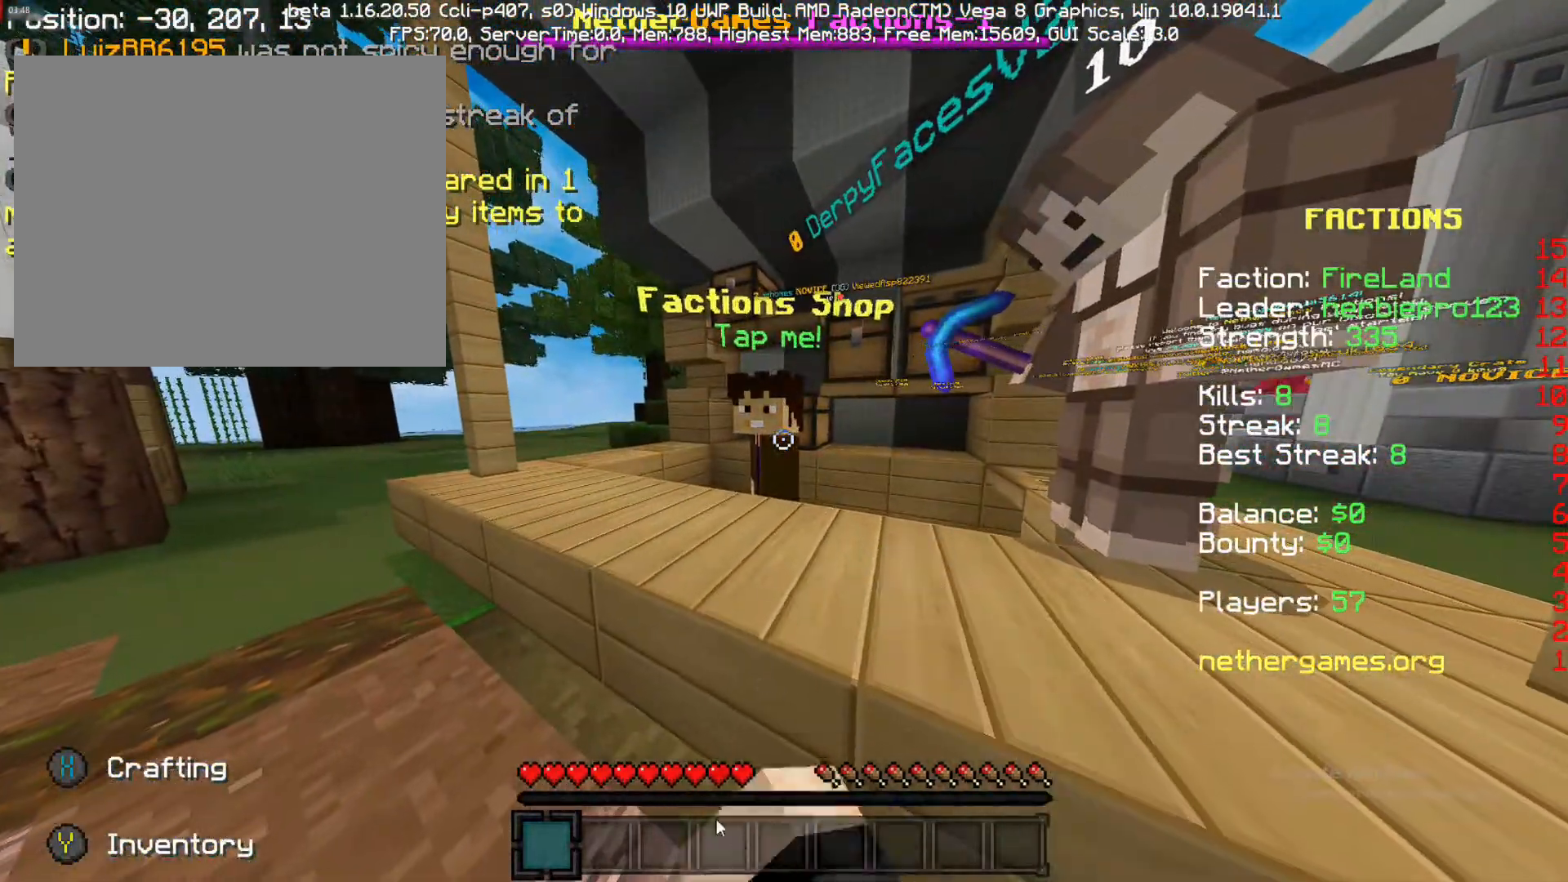
{"dt_ms": 500, "buttons": [], "left_stick": "center", "right_stick": "center", "events": []}
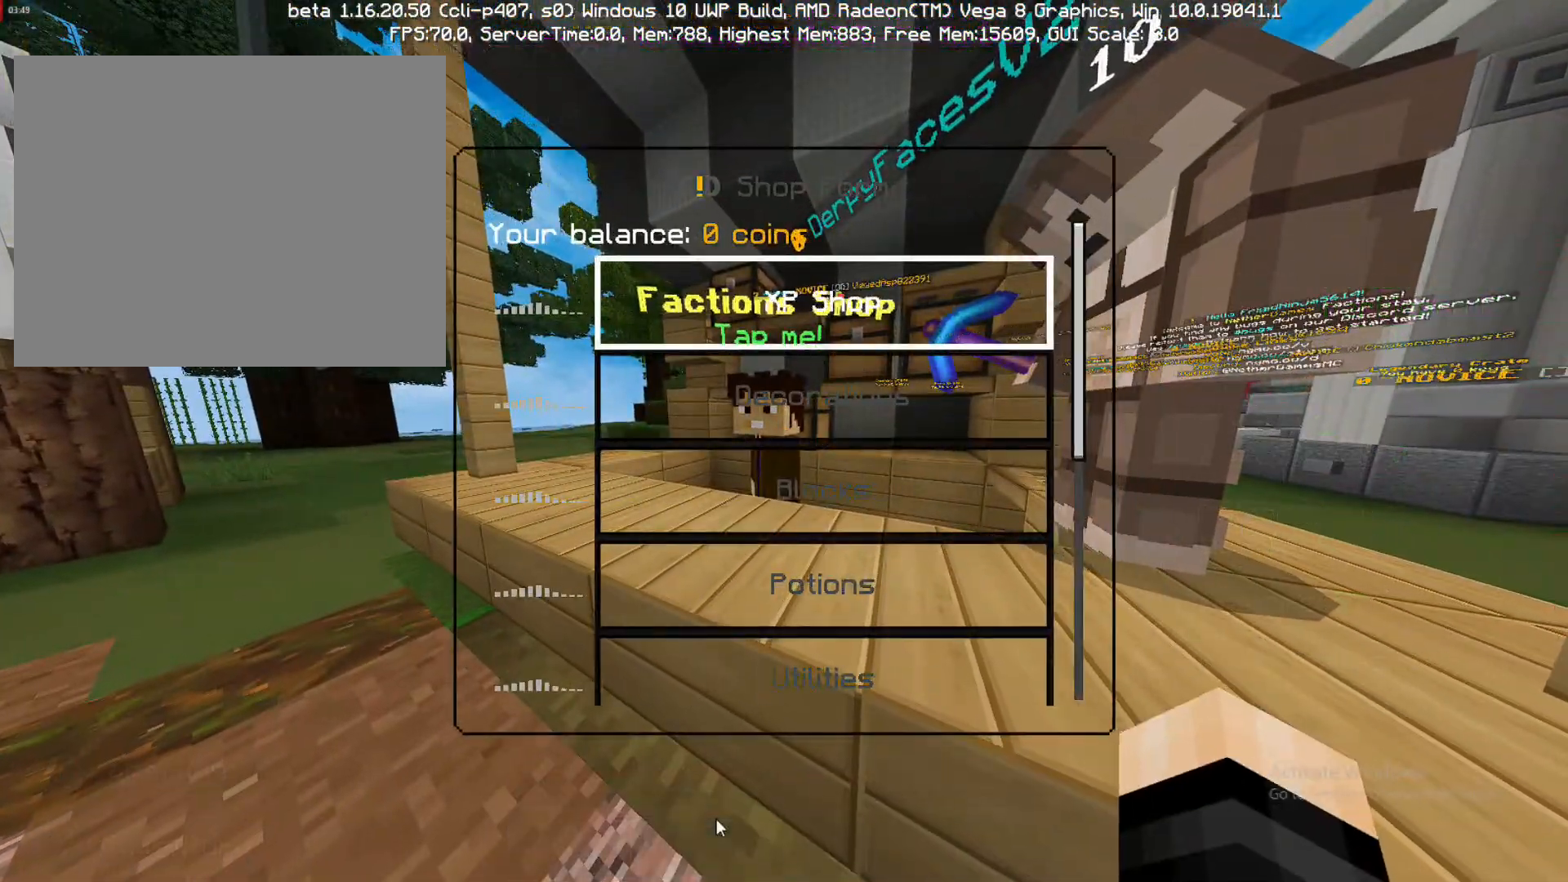
{"dt_ms": 500, "buttons": [], "left_stick": "center", "right_stick": "center", "events": []}
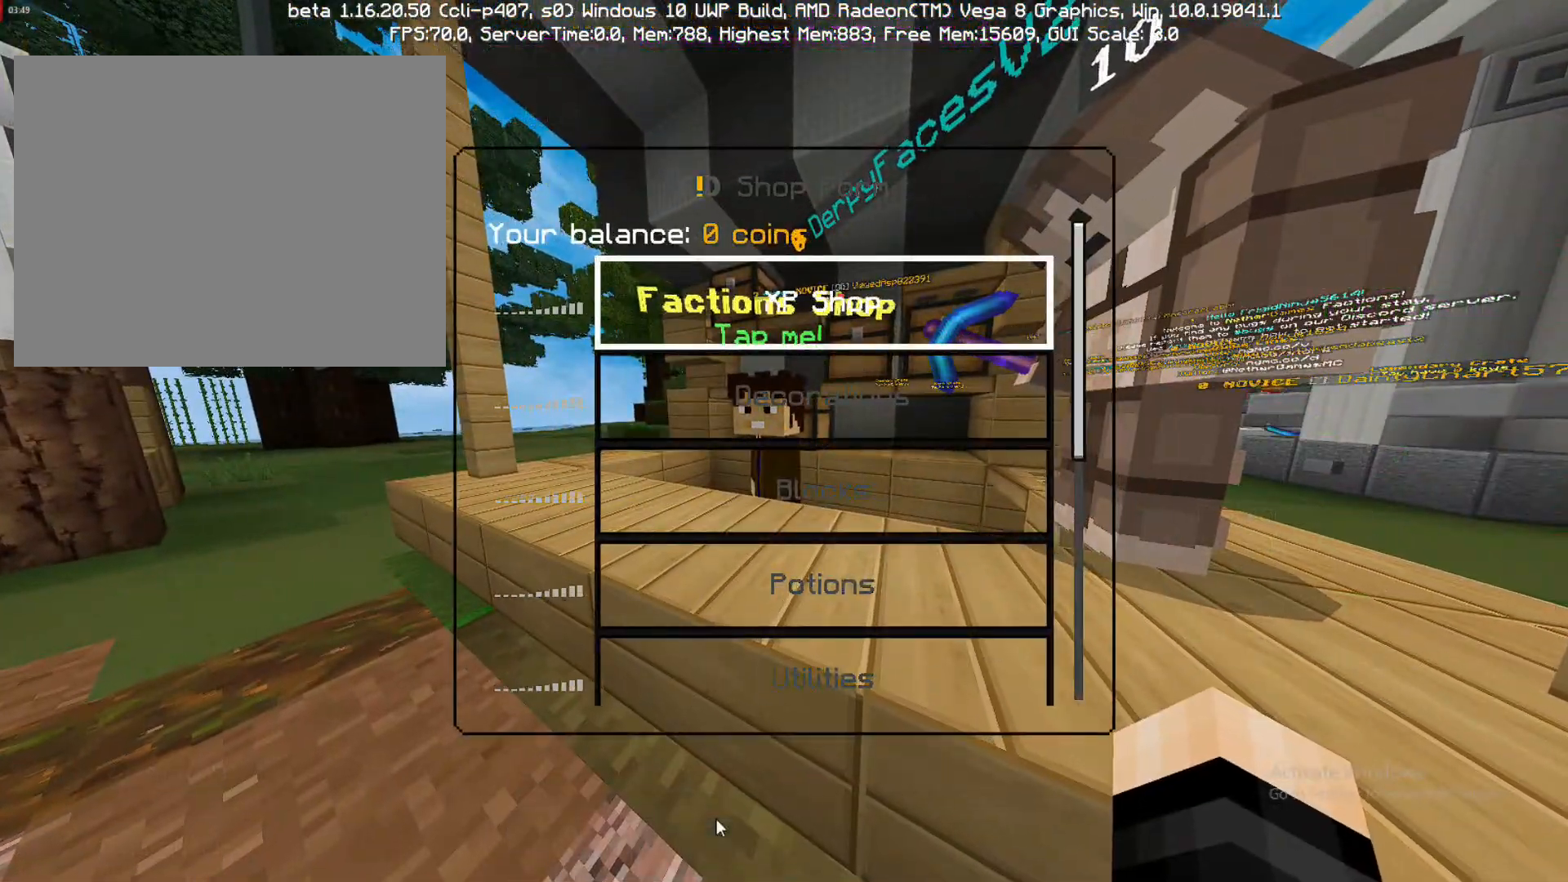
{"dt_ms": 500, "buttons": [], "left_stick": "down", "right_stick": "center", "events": [[67, "left_stick", "down"]]}
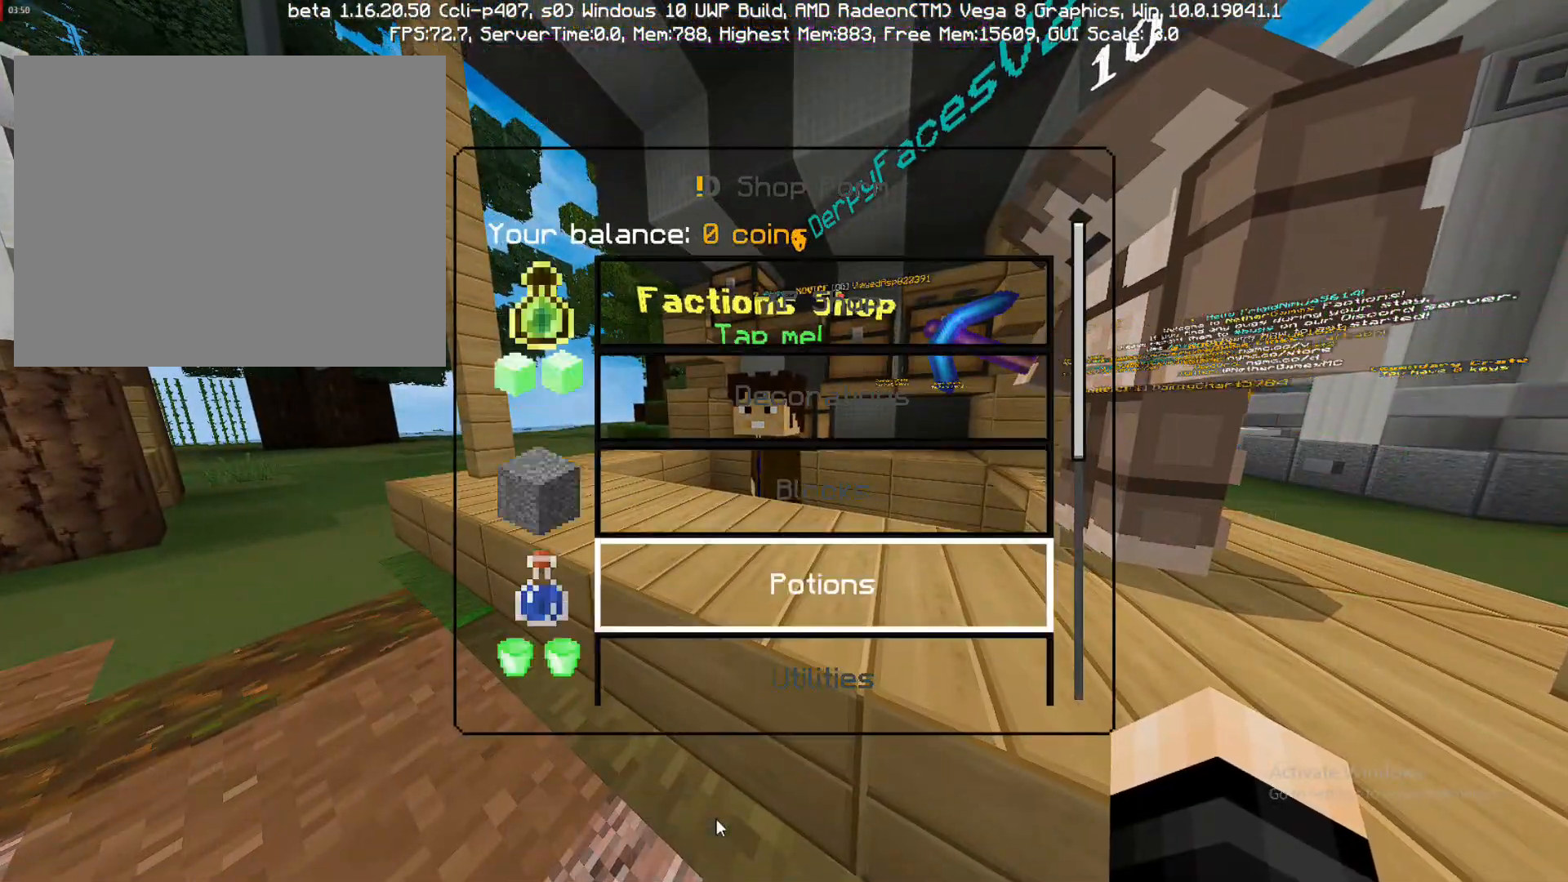
{"dt_ms": 500, "buttons": [], "left_stick": "down-right", "right_stick": "center", "events": [[400, "left_stick", "center"], [450, "left_stick", "down-right"]]}
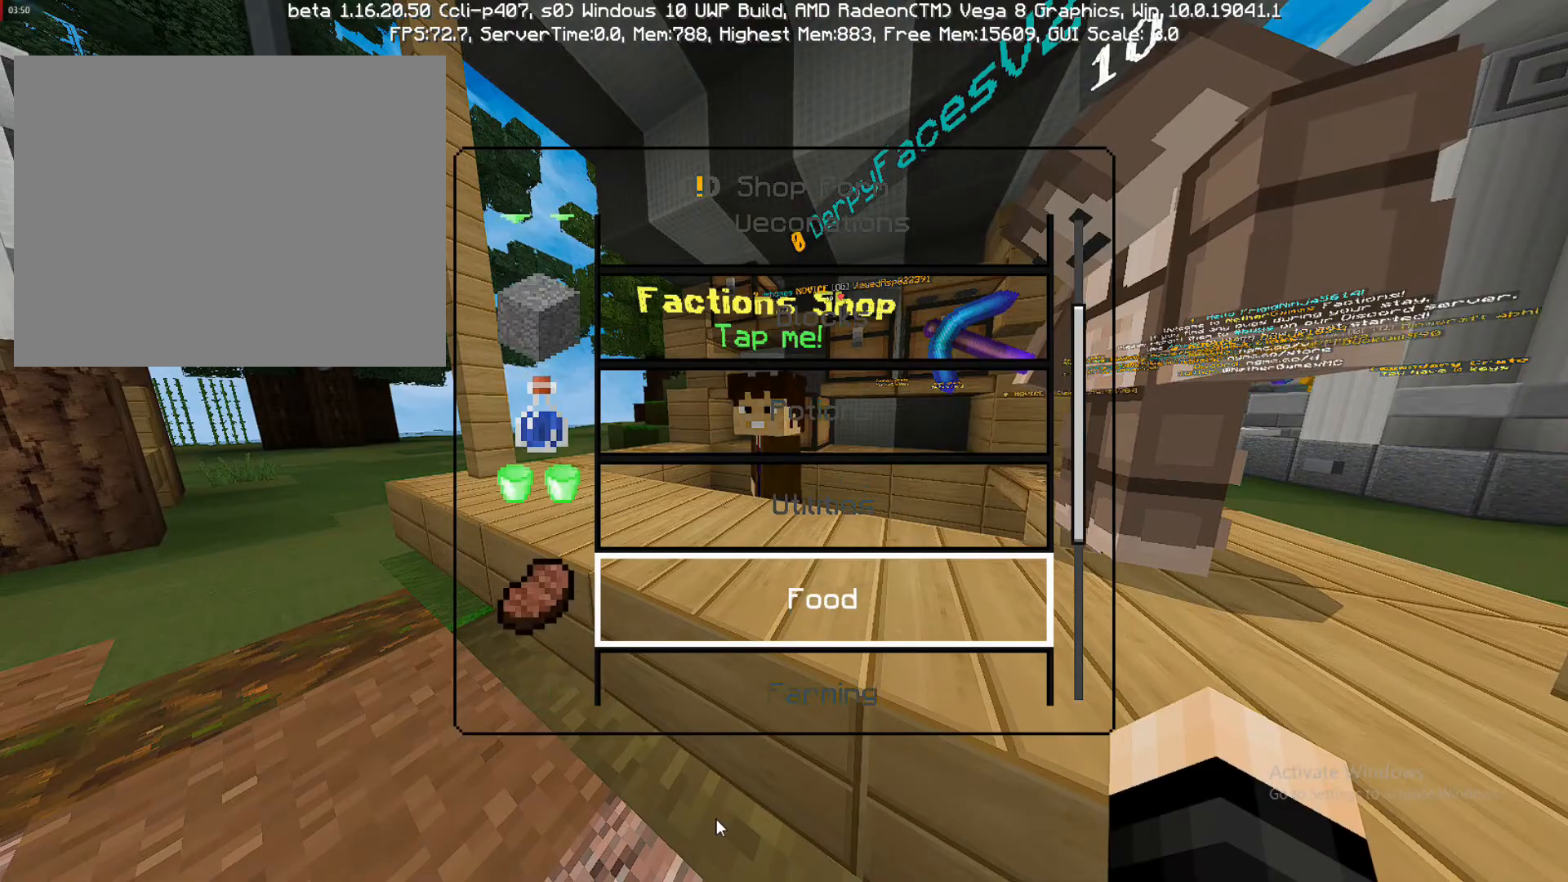
{"dt_ms": 500, "buttons": [], "left_stick": "down-right", "right_stick": "center", "events": []}